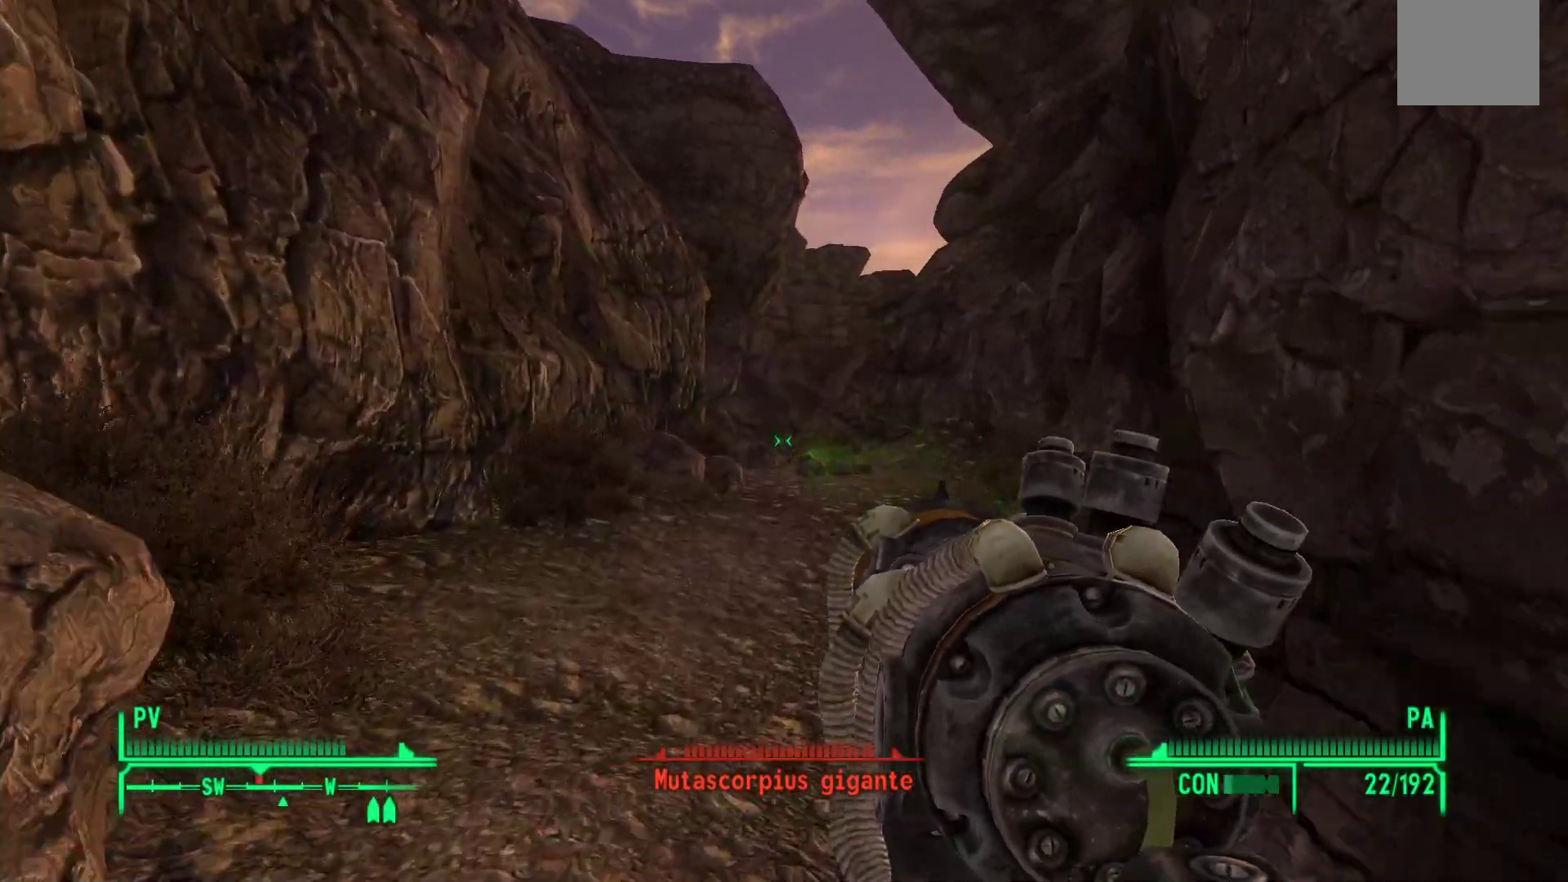
Gameplay with a controller (Xbox layout); each line is a JSON object with the inputs held at the frame after it. "events" lists button and stick changes between this image and that frame as [ms after this image, input, new state], when the widget could be followed in between.
{"buttons": [], "left_stick": "up", "right_stick": "center", "events": [[233, "R1", "down"], [333, "R1", "up"]]}
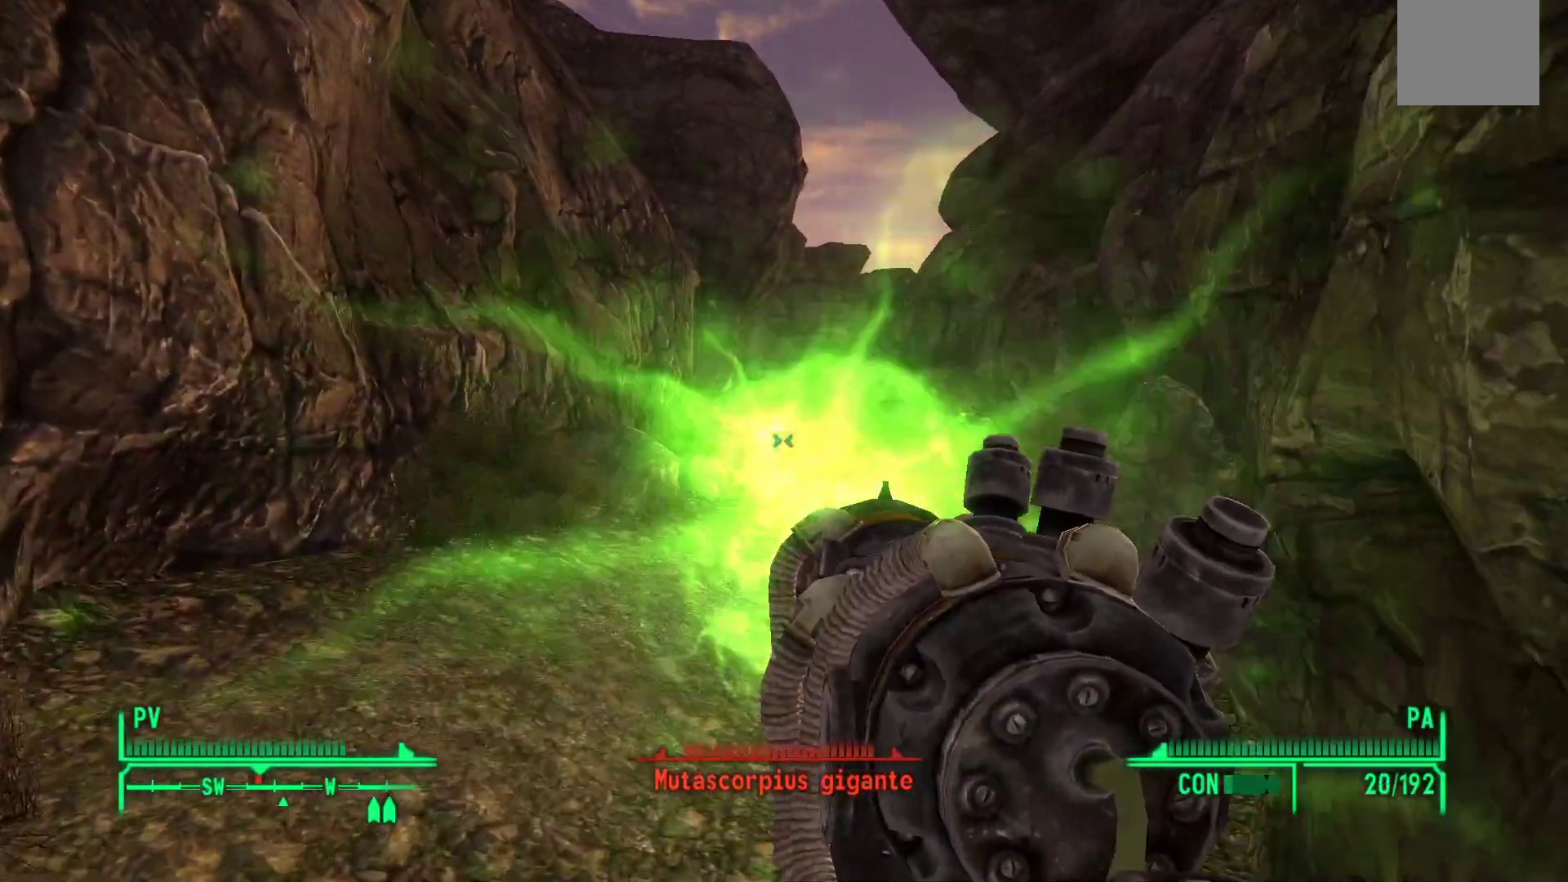
{"buttons": [], "left_stick": "up", "right_stick": "center", "events": []}
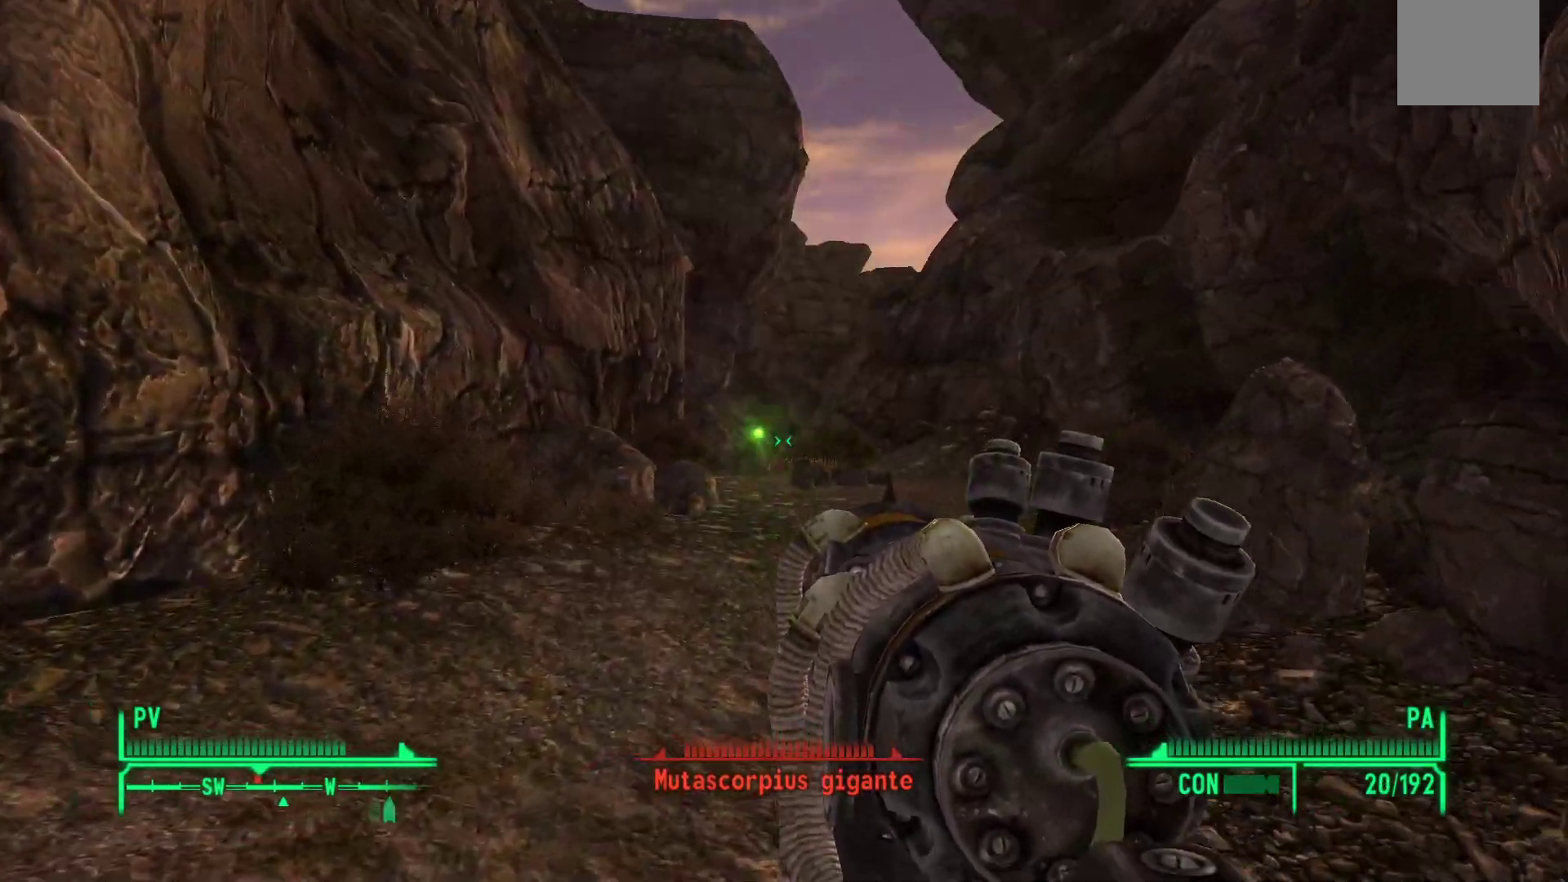
{"buttons": [], "left_stick": "up", "right_stick": "center", "events": [[33, "X", "down"], [133, "X", "up"]]}
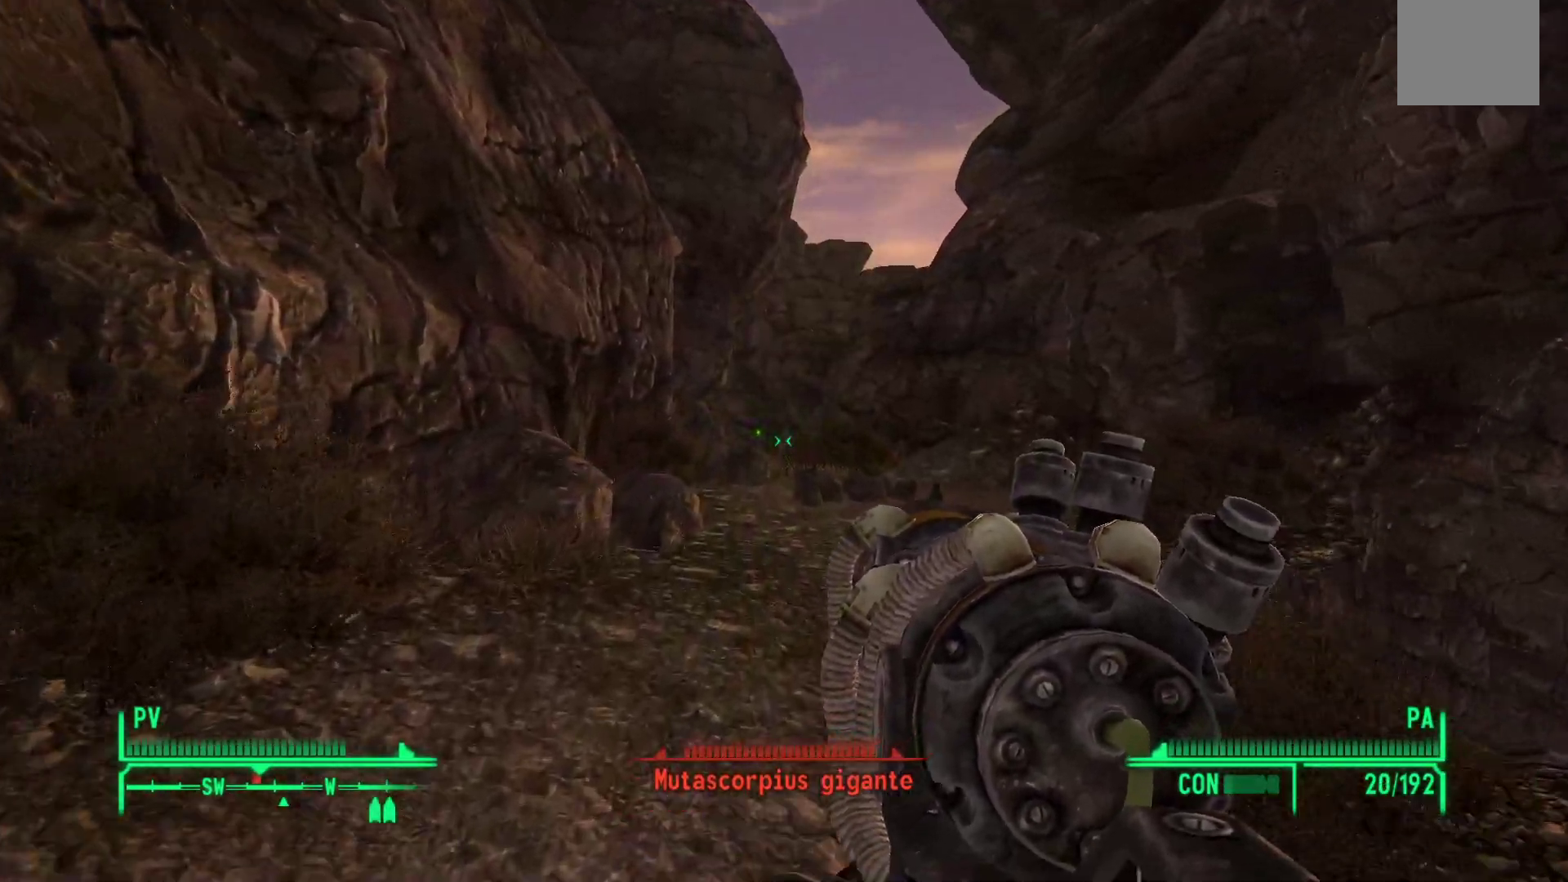
{"buttons": [], "left_stick": "up", "right_stick": "center", "events": []}
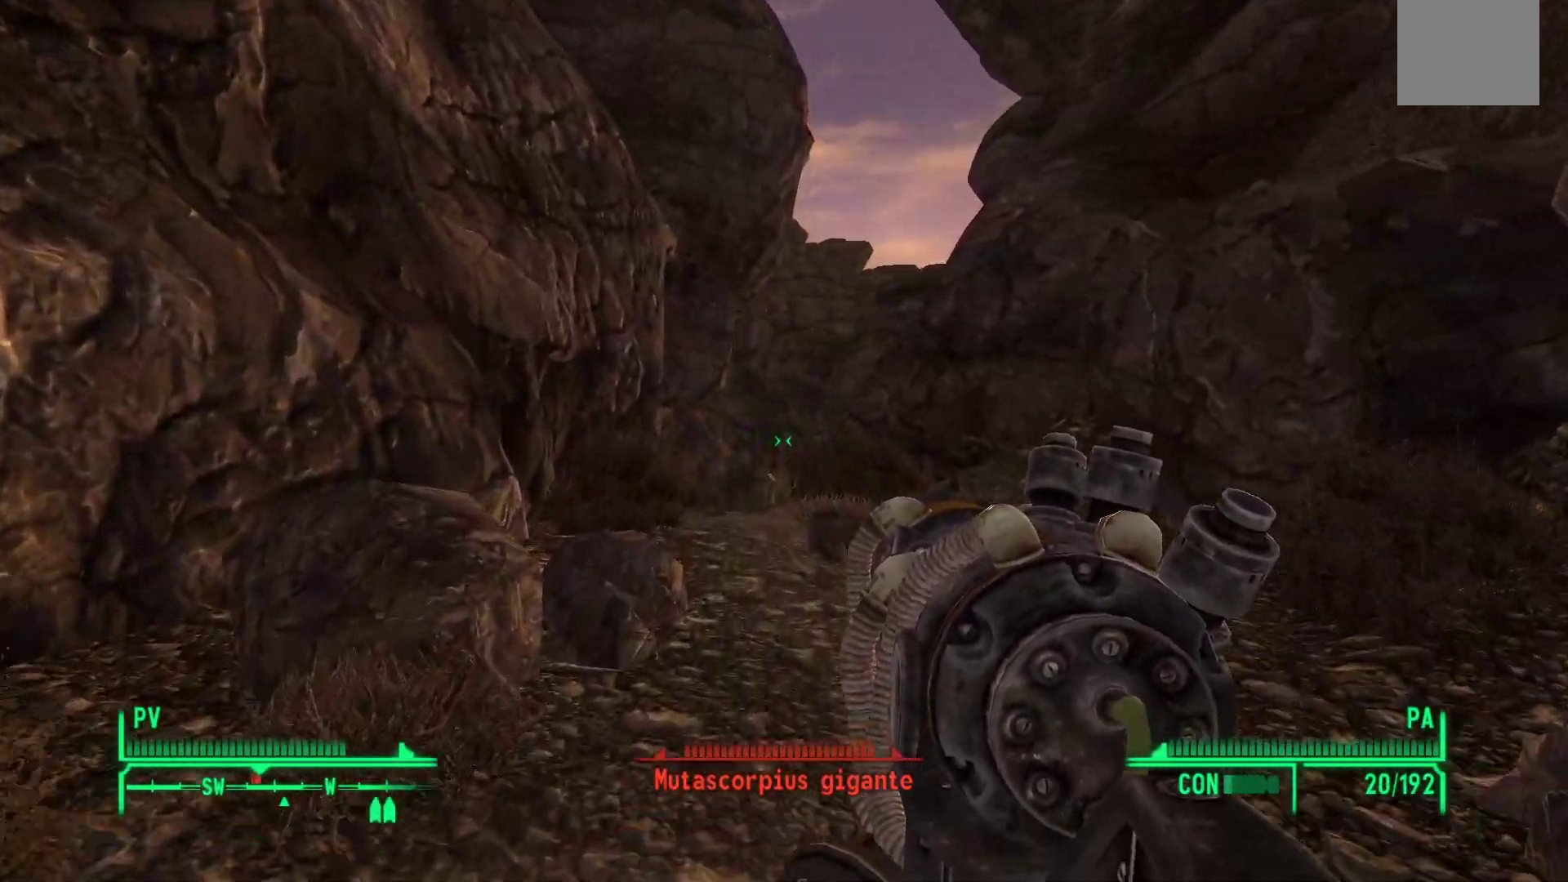
{"buttons": [], "left_stick": "up", "right_stick": "center", "events": [[350, "X", "down"], [483, "X", "up"]]}
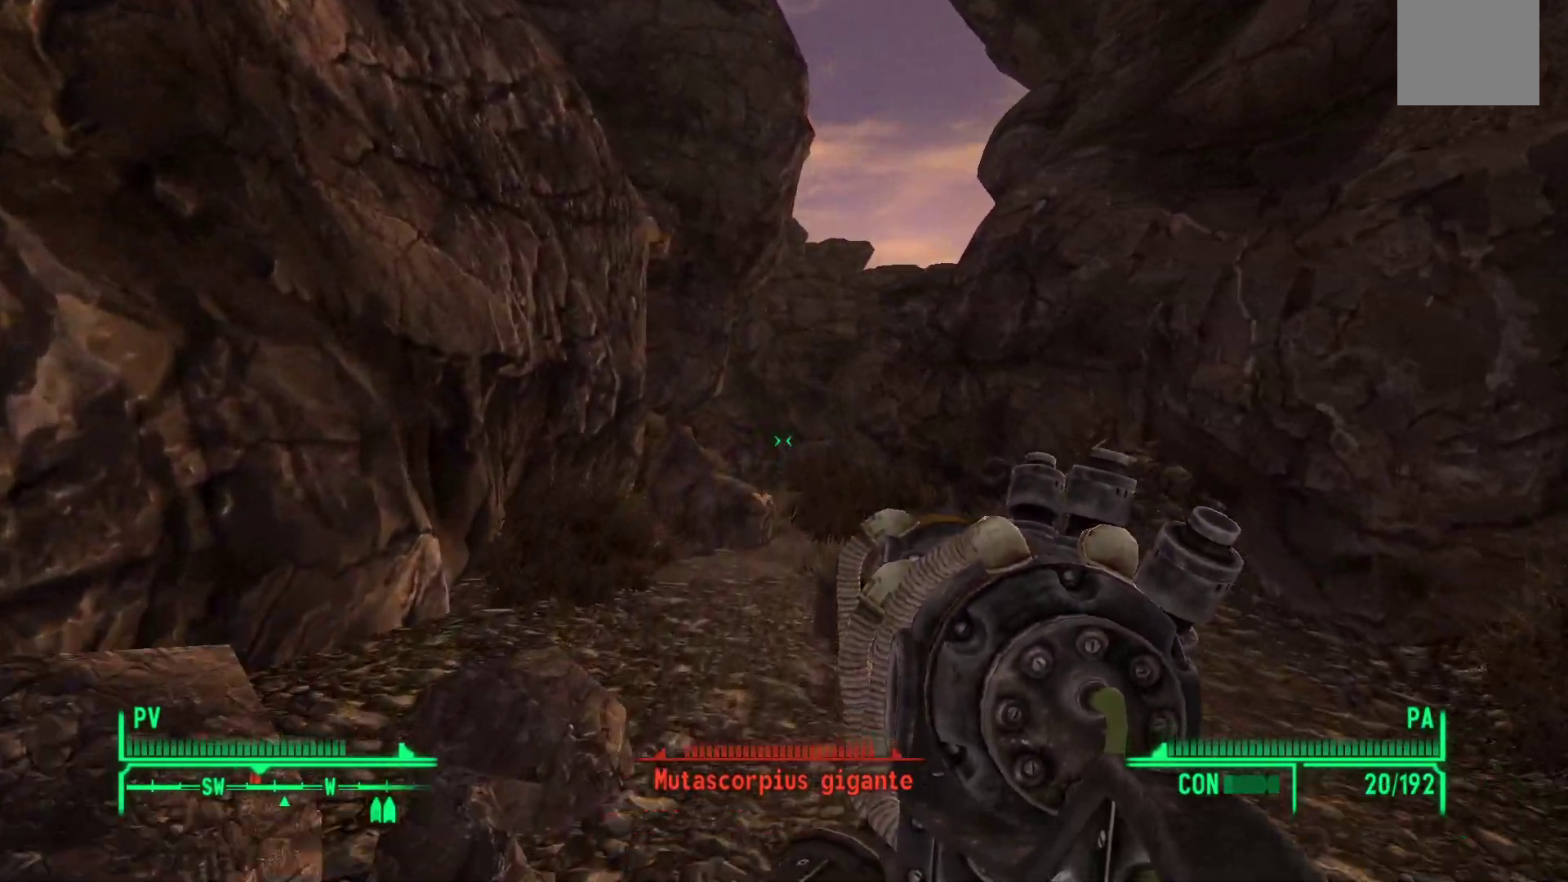
{"buttons": [], "left_stick": "down", "right_stick": "center", "events": [[183, "left_stick", "down"]]}
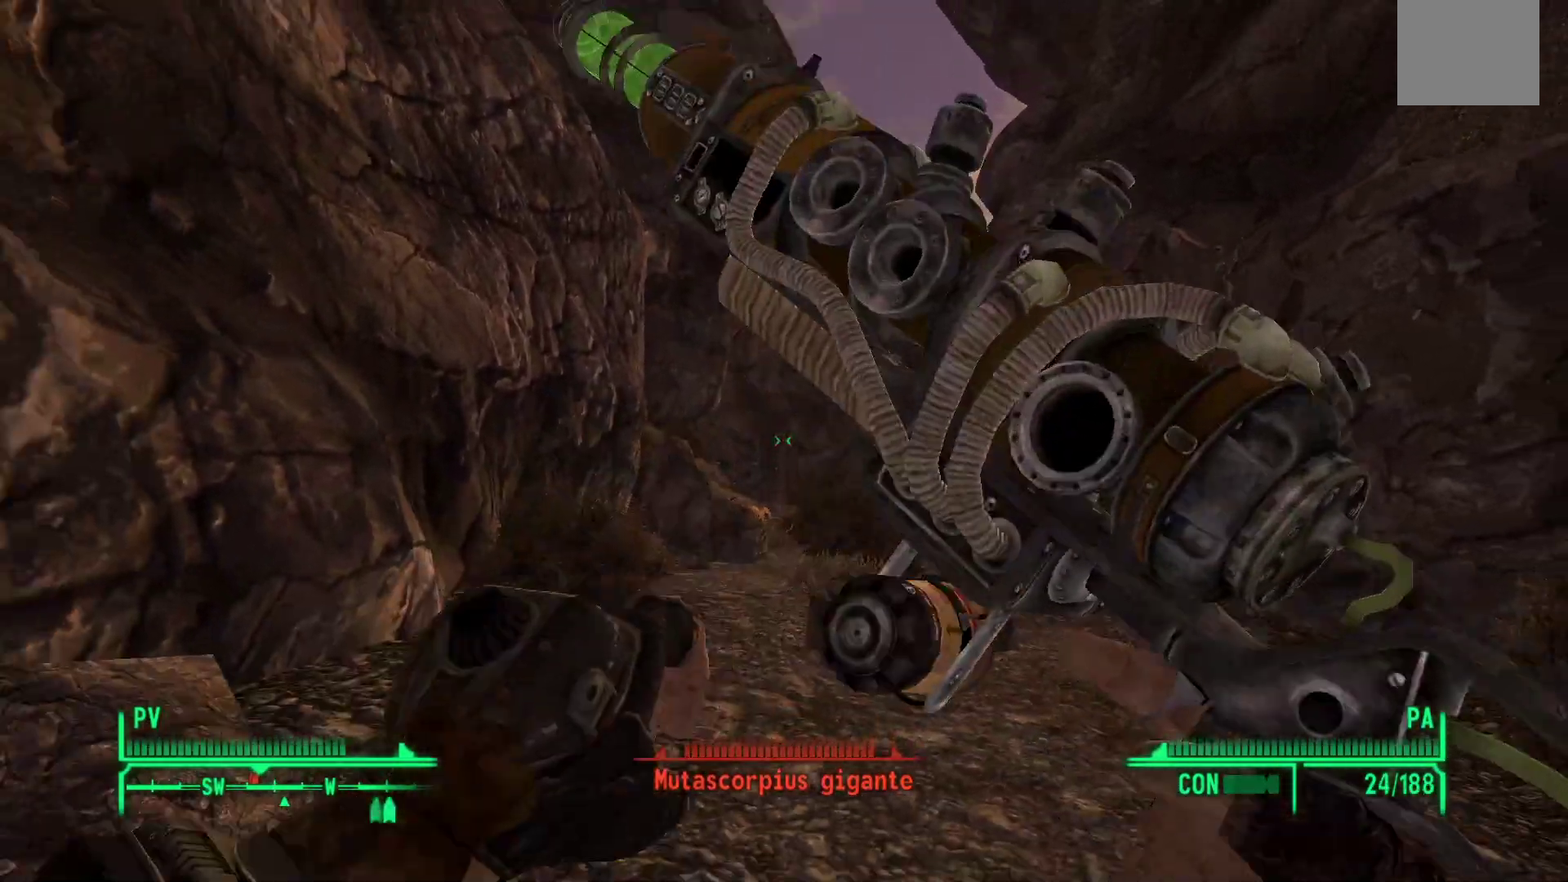
{"buttons": [], "left_stick": "down", "right_stick": "center", "events": [[150, "right_stick", "right"], [300, "right_stick", "center"]]}
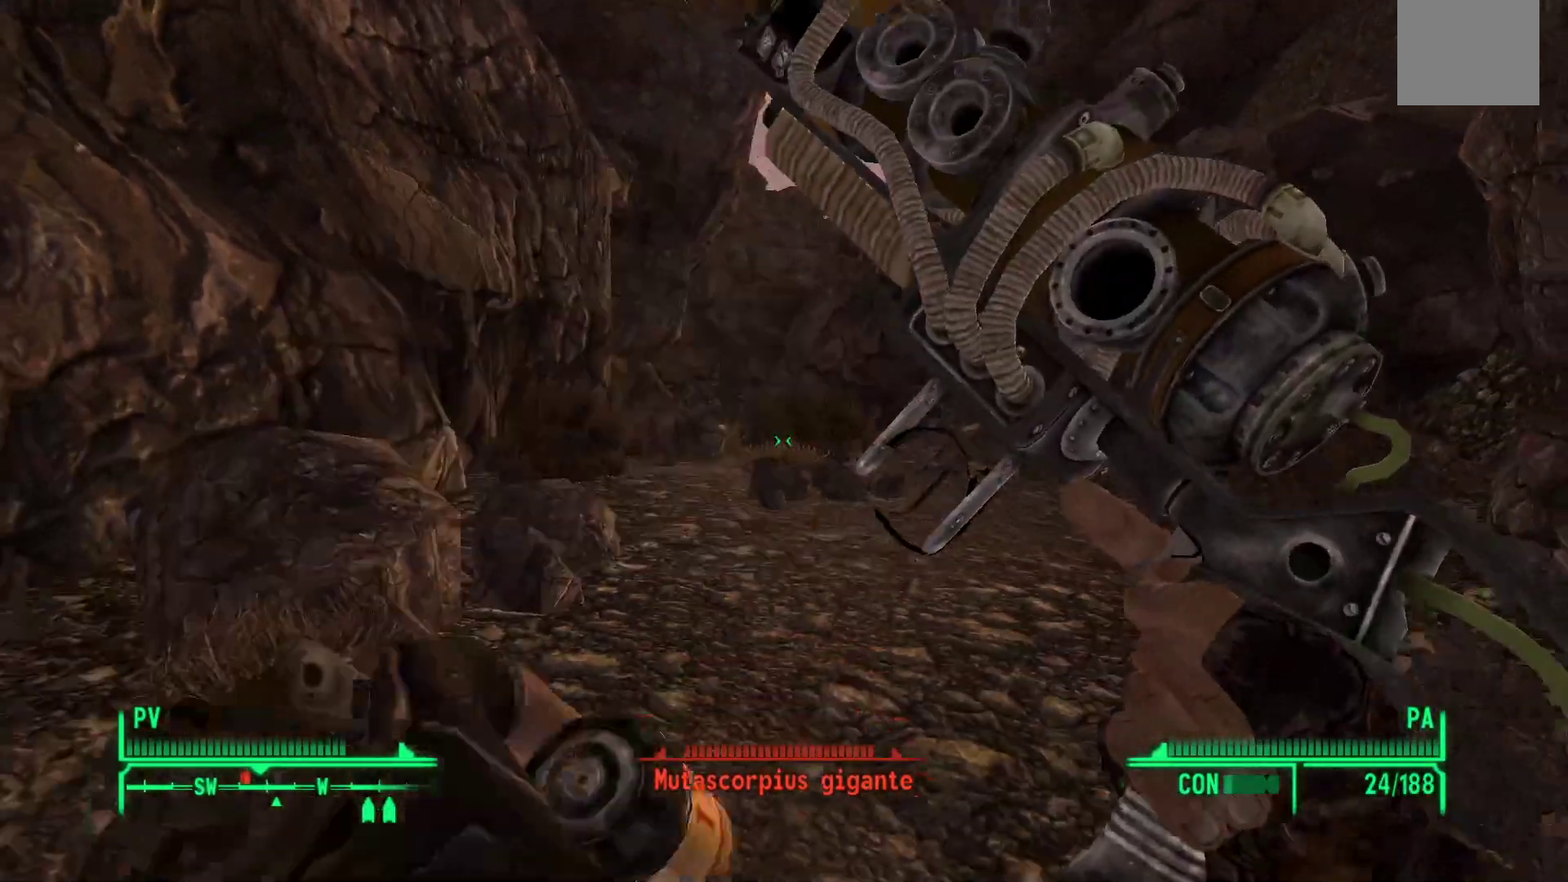
{"buttons": [], "left_stick": "down", "right_stick": "center", "events": []}
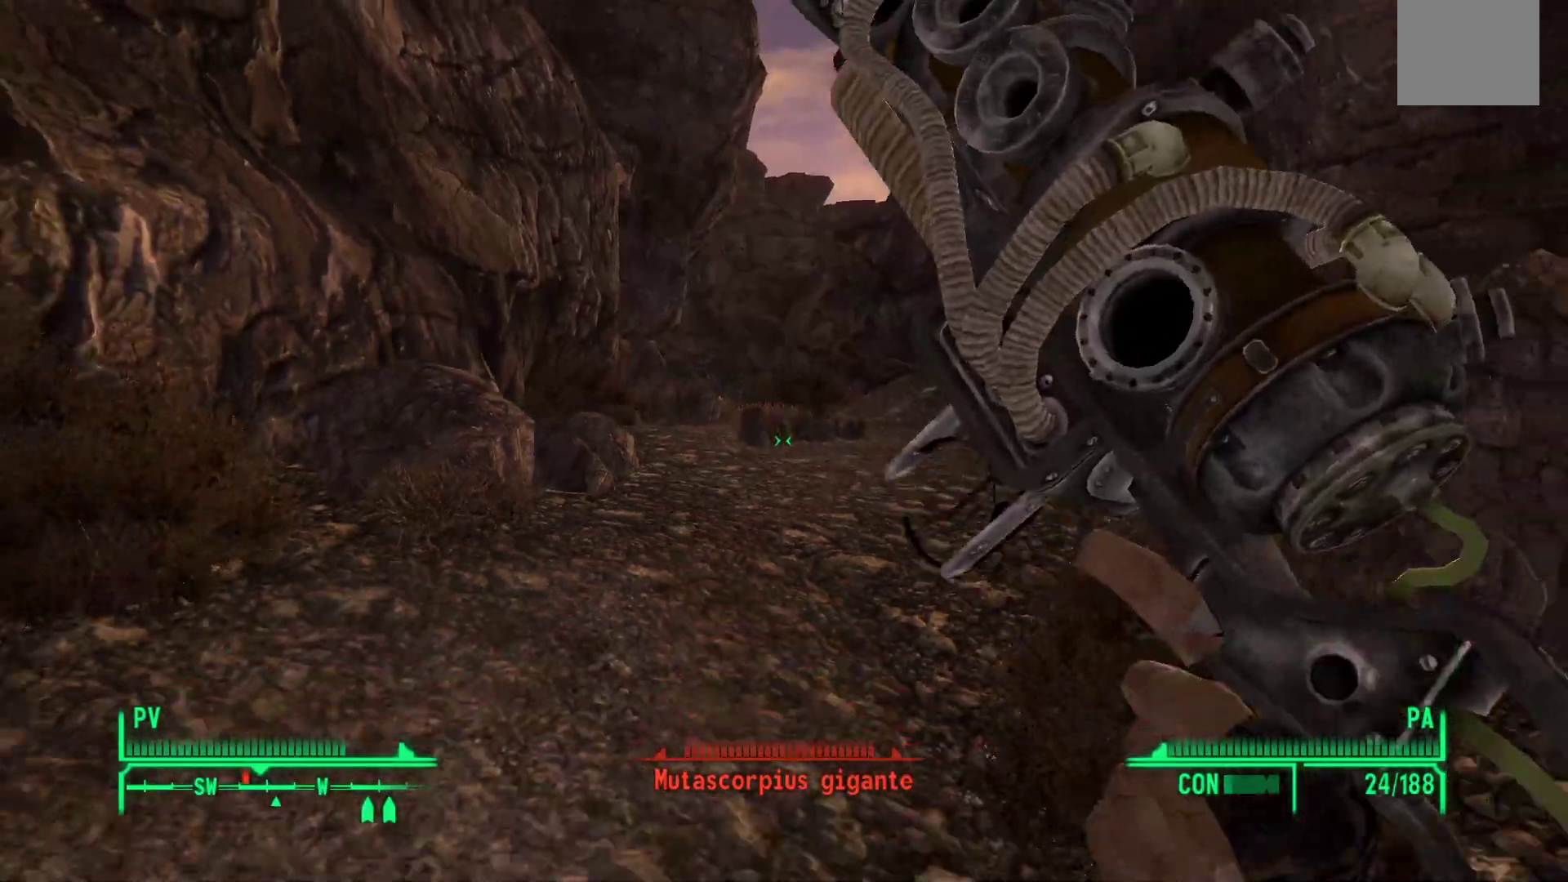
{"buttons": [], "left_stick": "down-right", "right_stick": "center", "events": [[217, "left_stick", "down-right"]]}
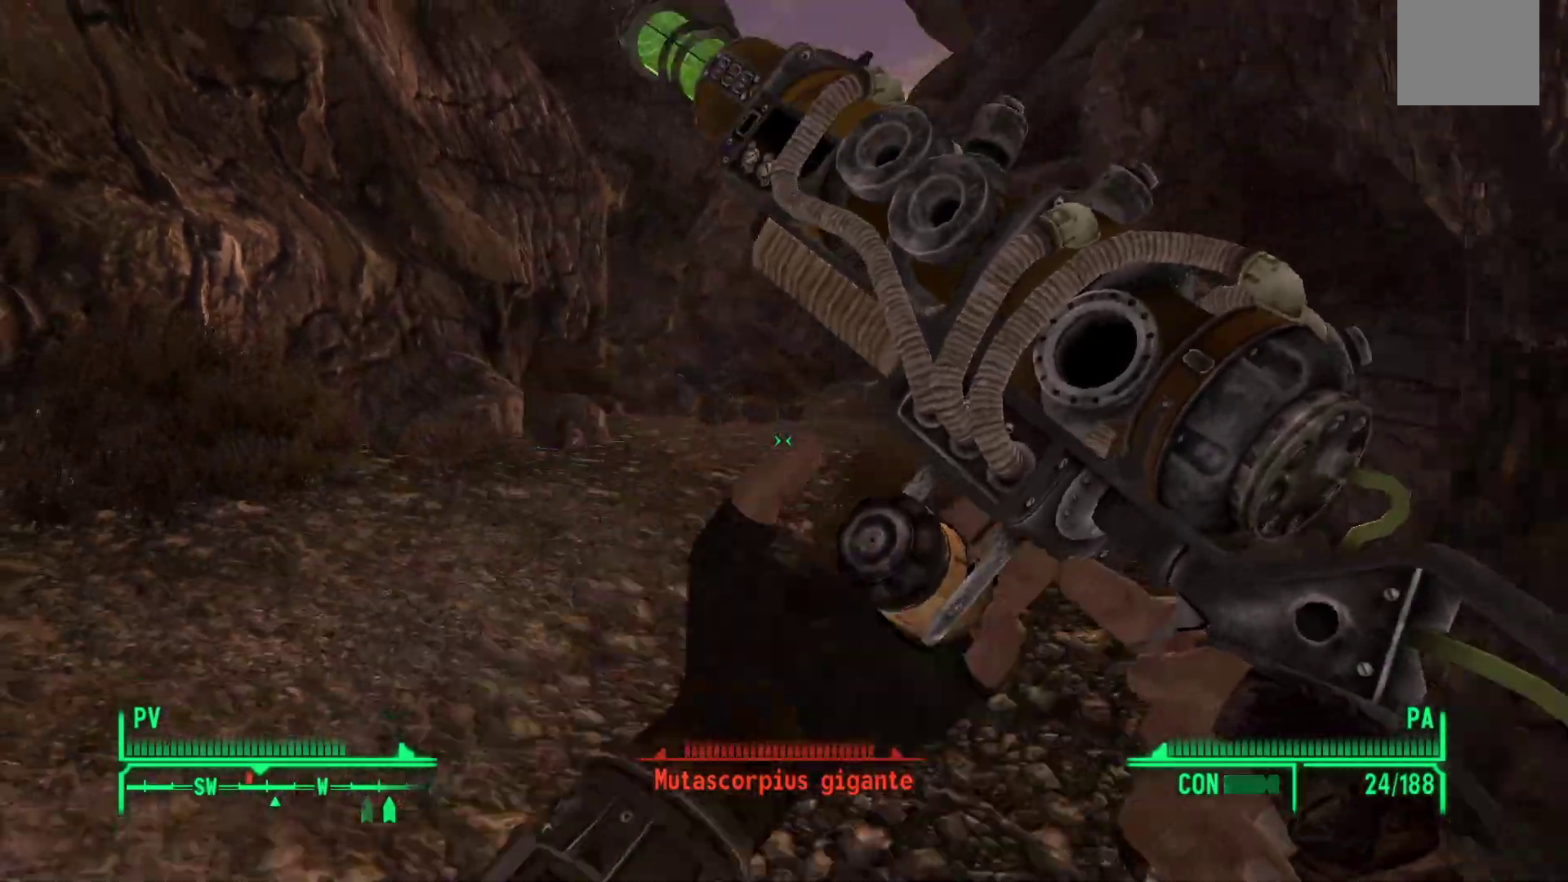
{"buttons": [], "left_stick": "down-right", "right_stick": "right", "events": [[217, "right_stick", "right"]]}
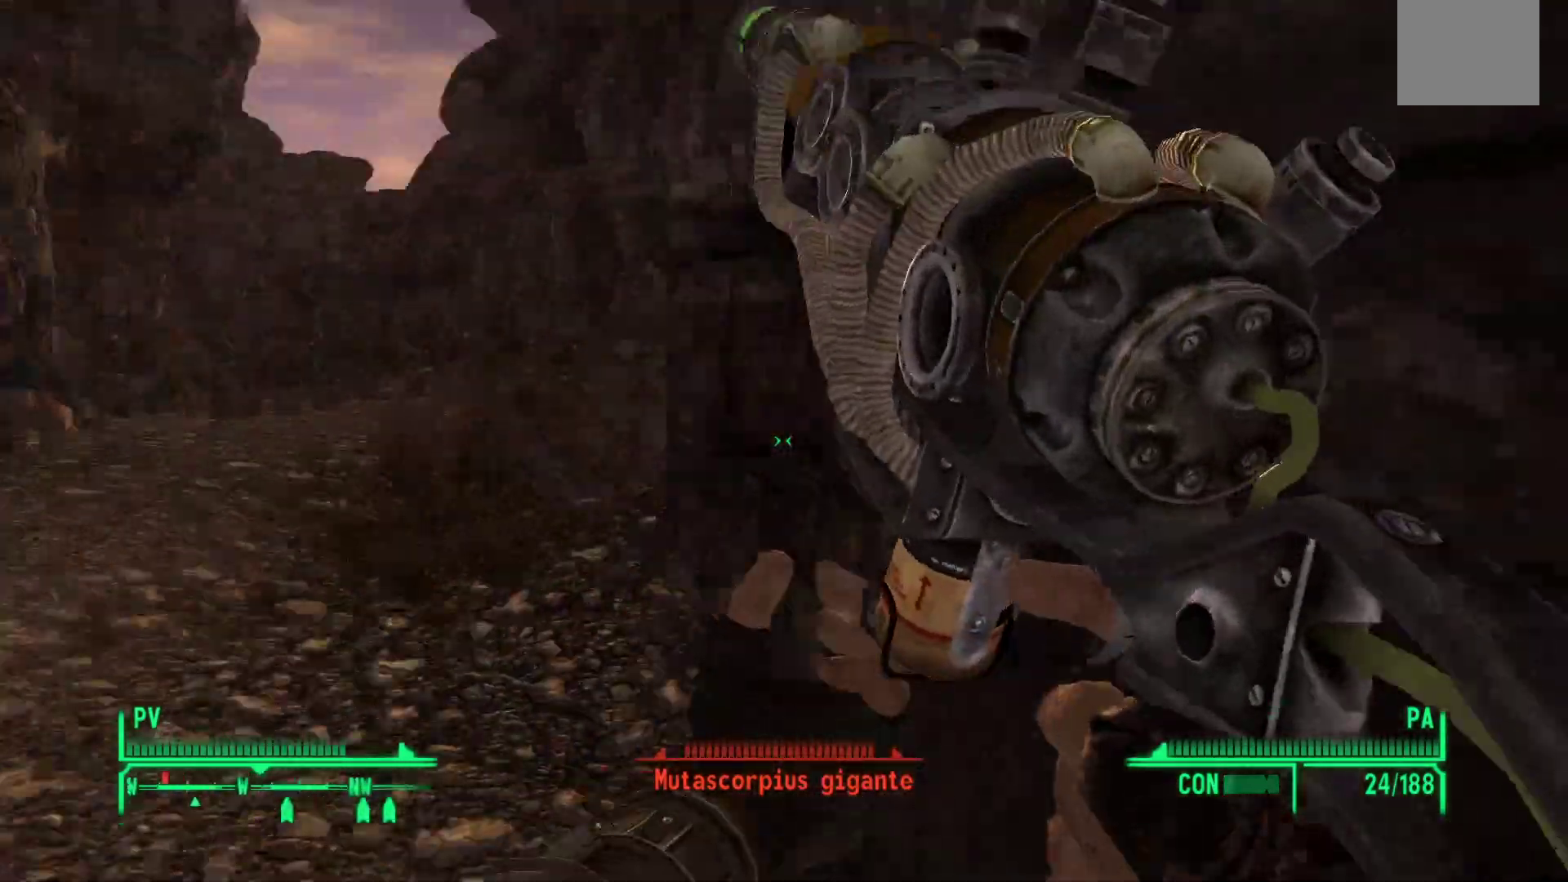
{"buttons": [], "left_stick": "down-right", "right_stick": "right", "events": []}
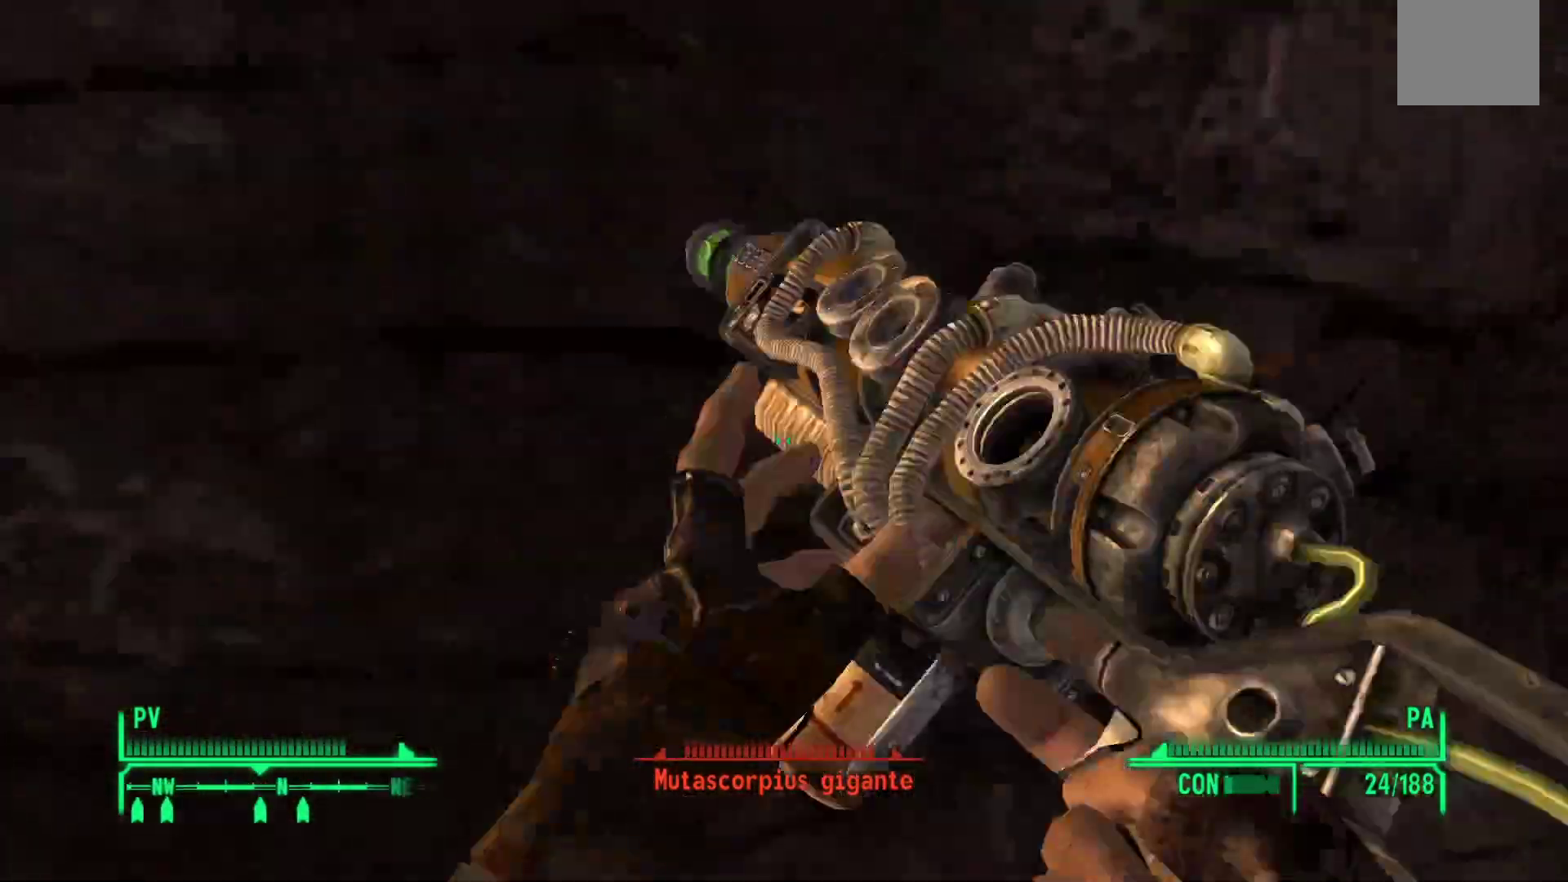
{"buttons": [], "left_stick": "up-right", "right_stick": "right", "events": [[100, "left_stick", "right"], [267, "left_stick", "up-right"]]}
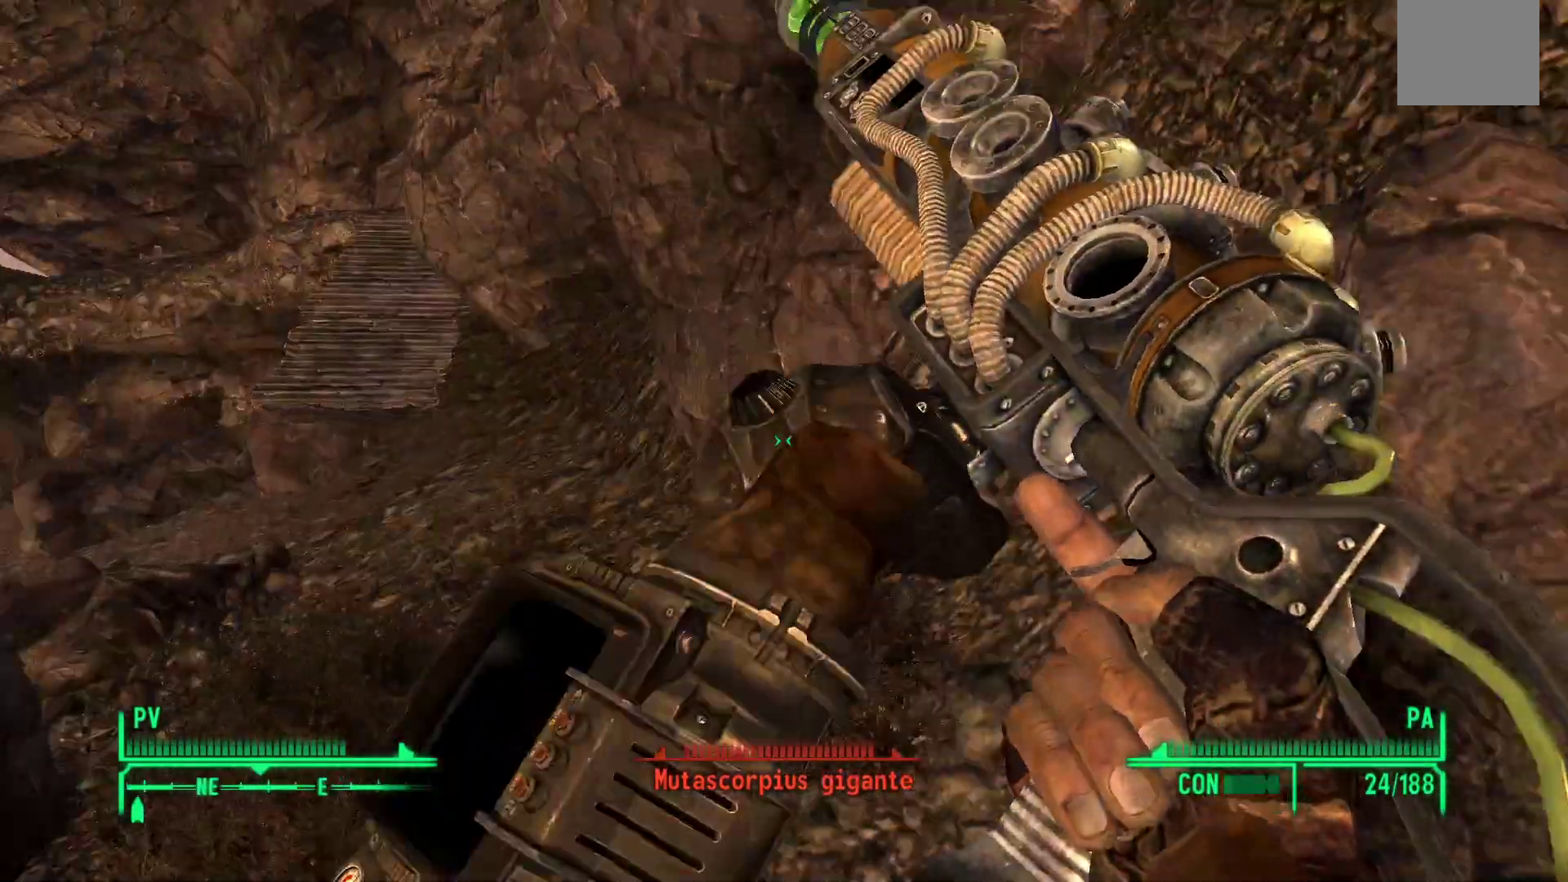
{"buttons": [], "left_stick": "up-left", "right_stick": "left", "events": [[250, "right_stick", "up"], [283, "left_stick", "up-left"], [300, "right_stick", "left"]]}
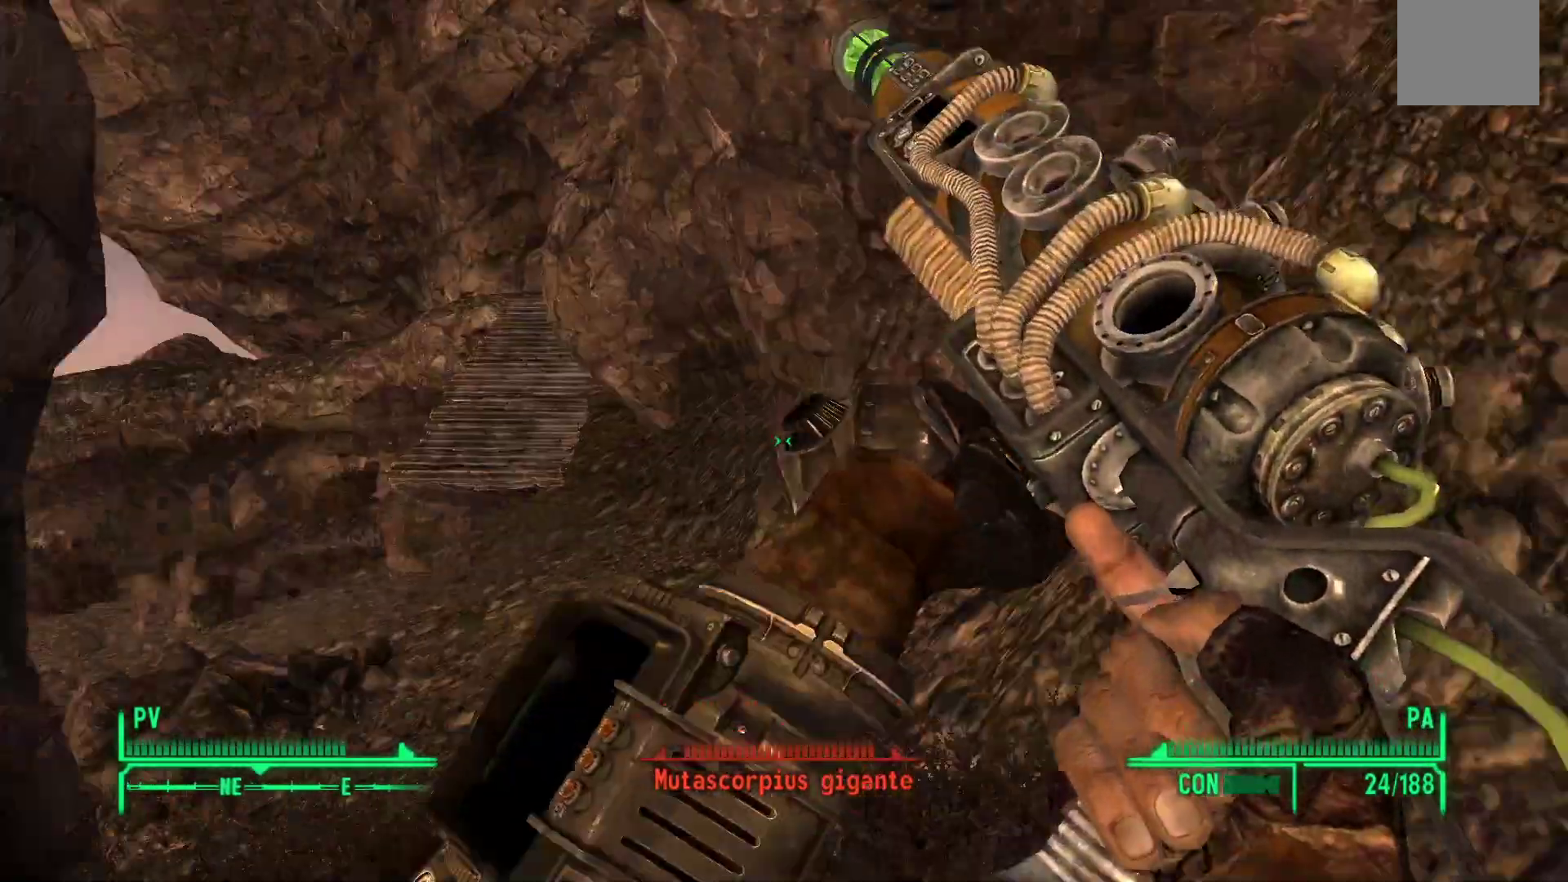
{"buttons": [], "left_stick": "up-left", "right_stick": "center", "events": [[67, "right_stick", "center"]]}
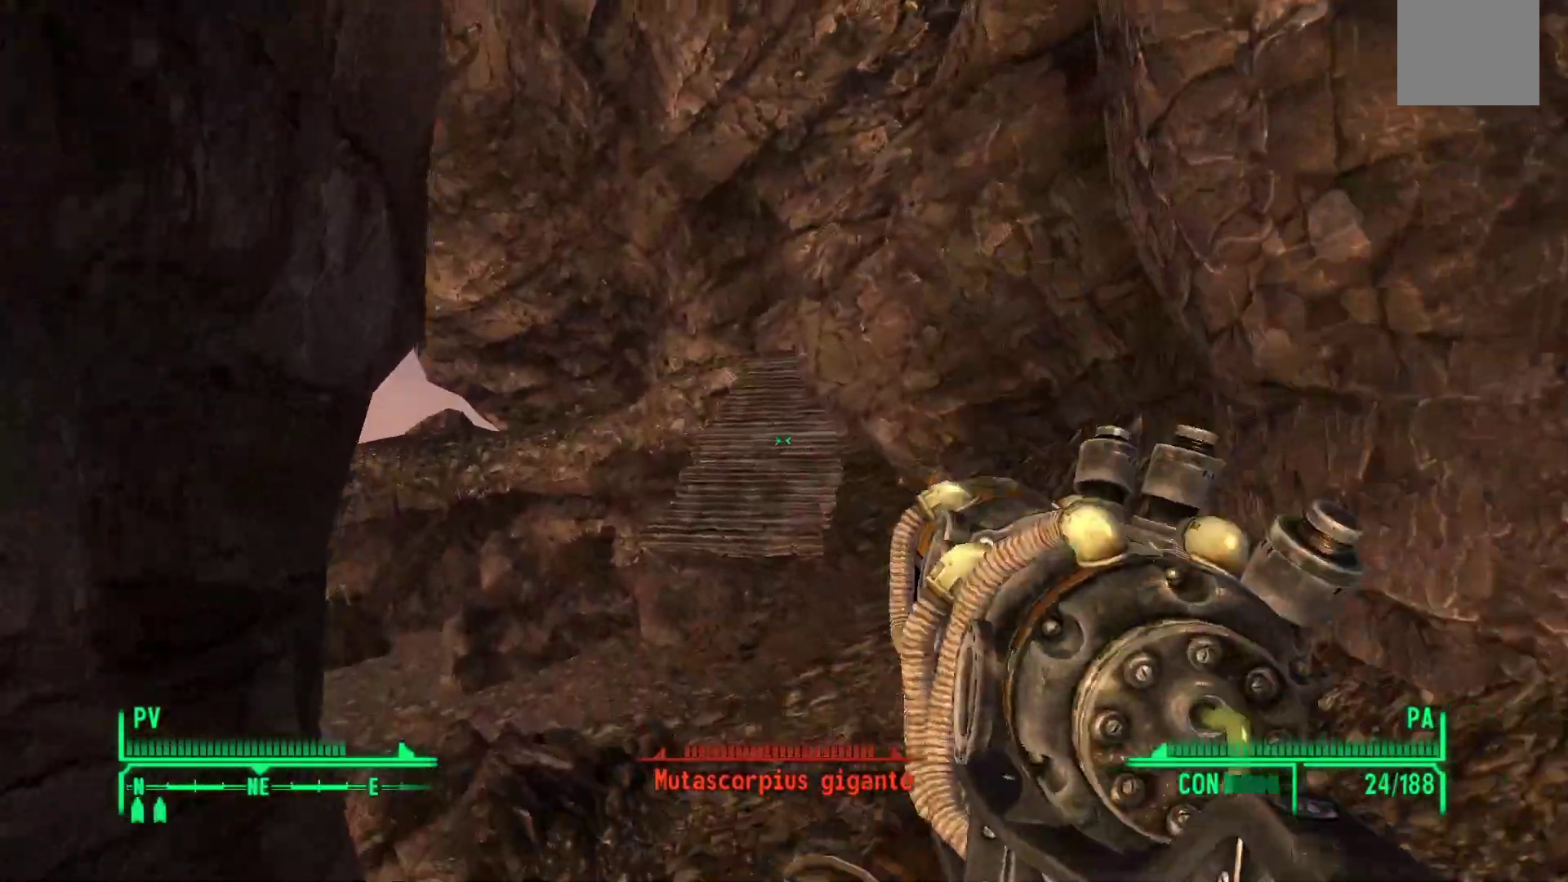
{"buttons": [], "left_stick": "up-left", "right_stick": "center", "events": []}
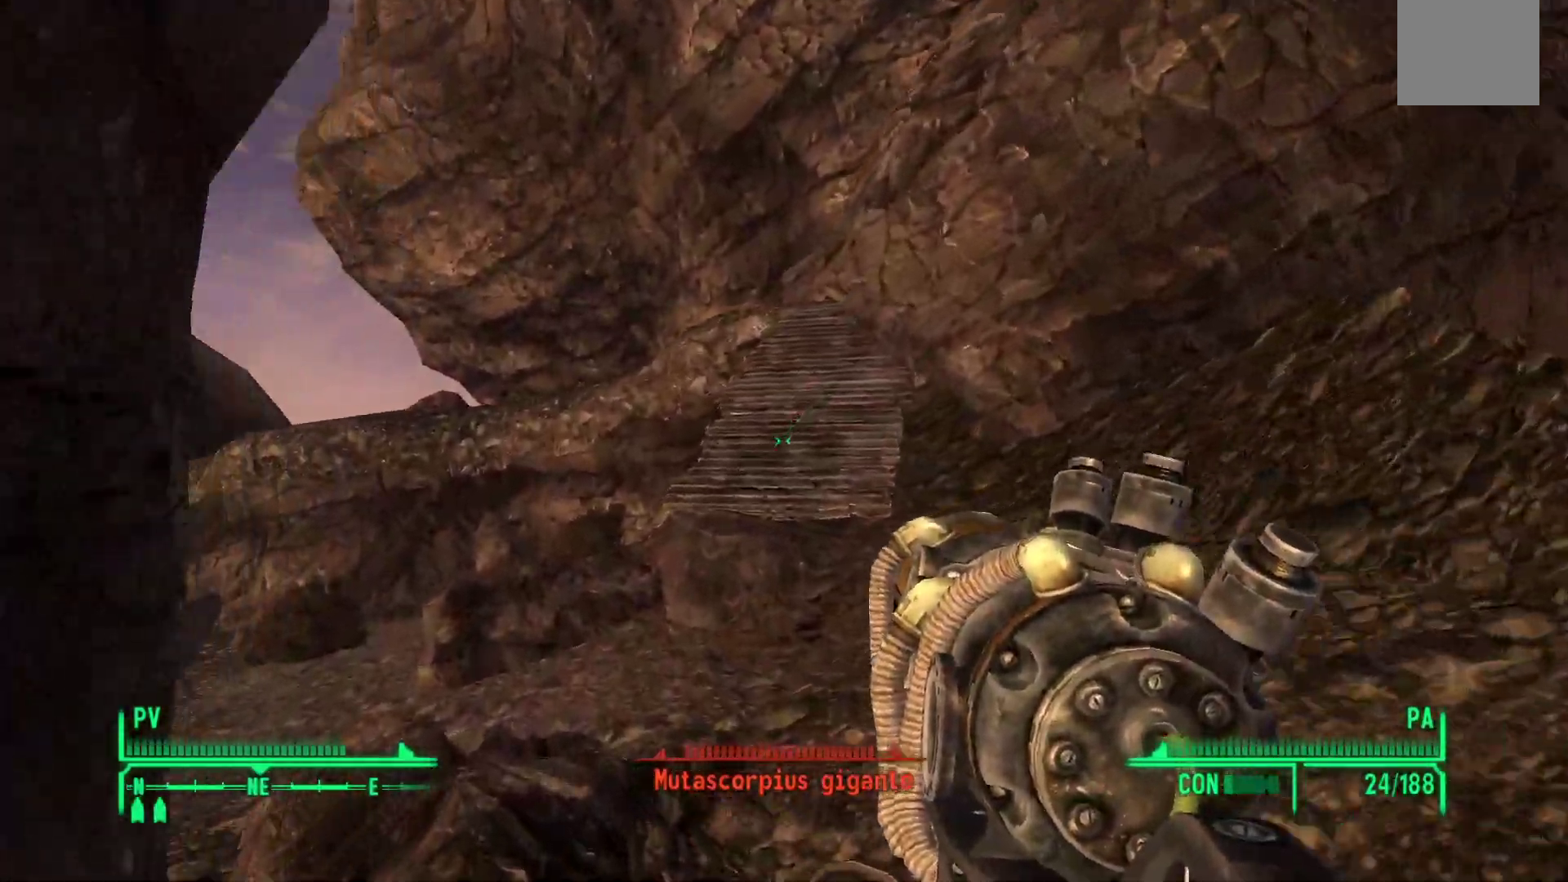
{"buttons": [], "left_stick": "up-left", "right_stick": "right", "events": [[100, "right_stick", "right"]]}
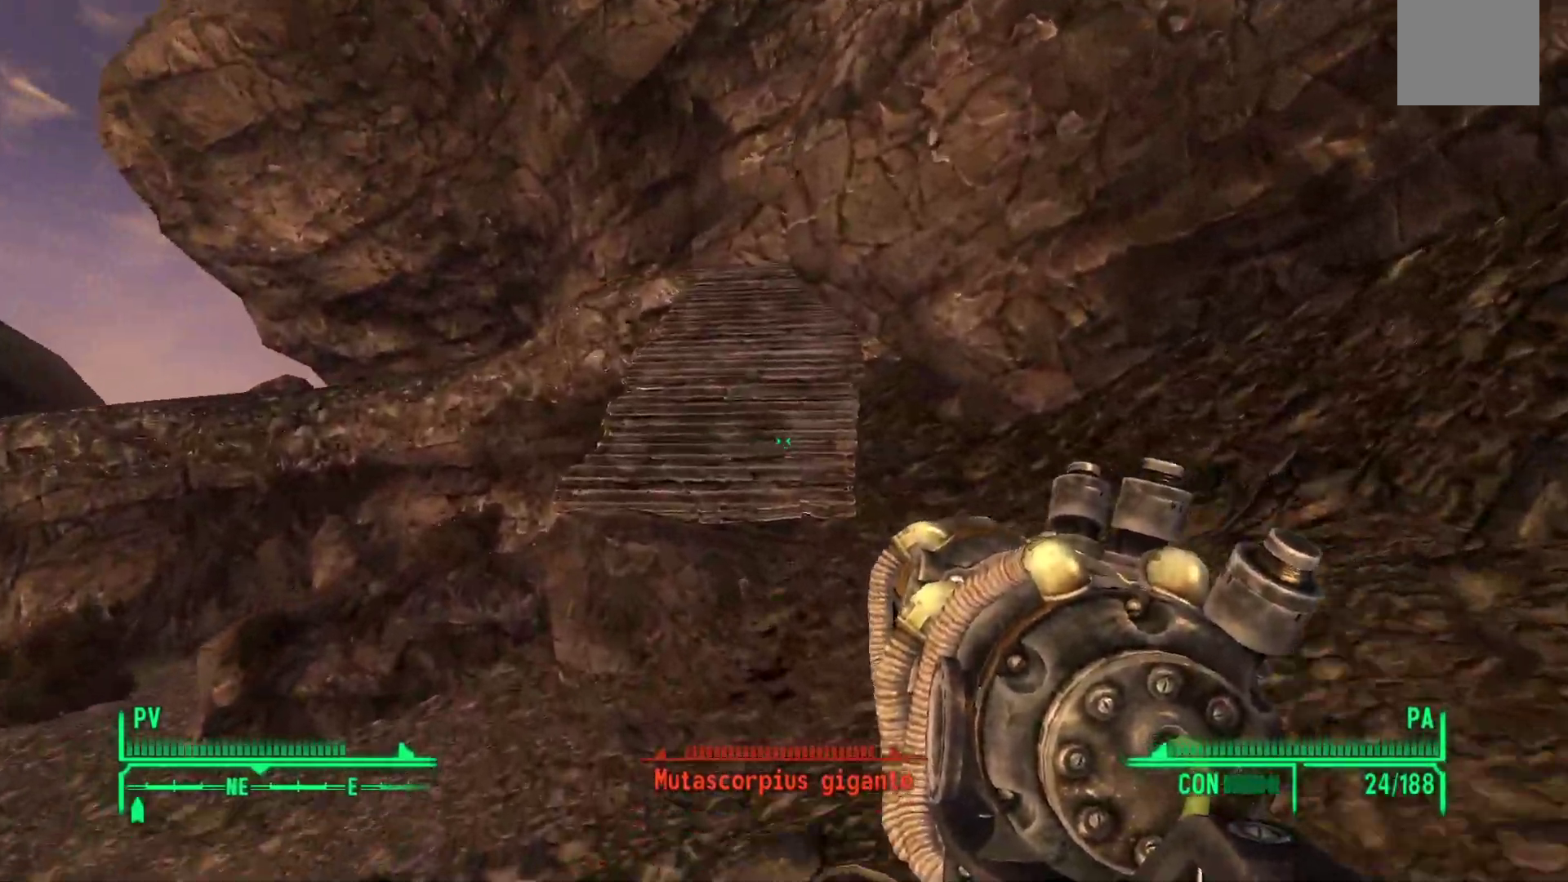
{"buttons": [], "left_stick": "up-left", "right_stick": "down-right", "events": [[250, "right_stick", "center"], [333, "right_stick", "down-right"]]}
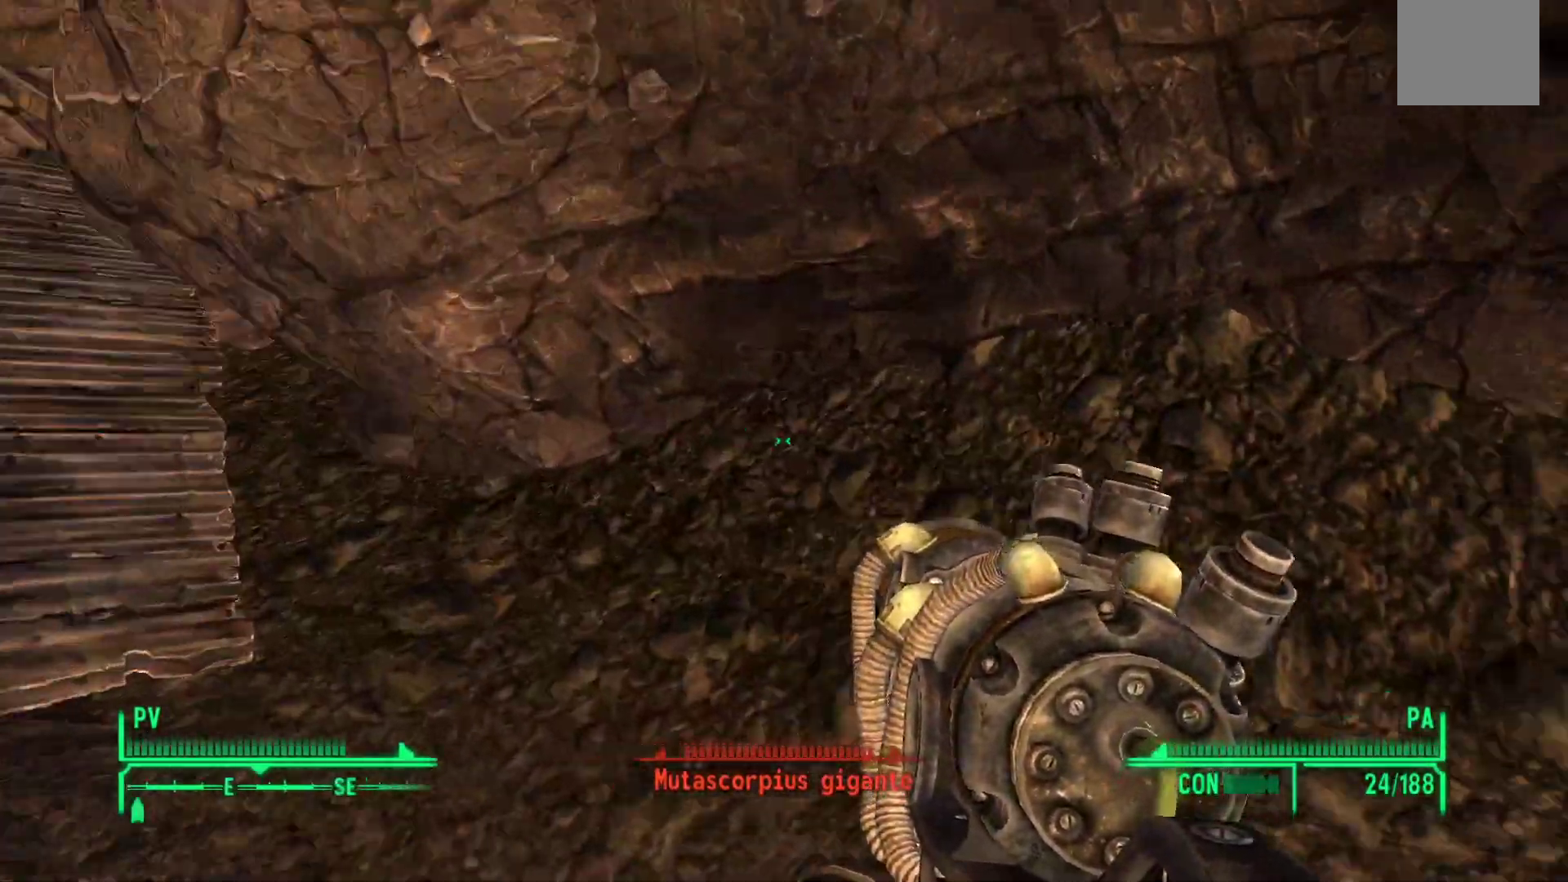
{"buttons": [], "left_stick": "up-left", "right_stick": "left"}
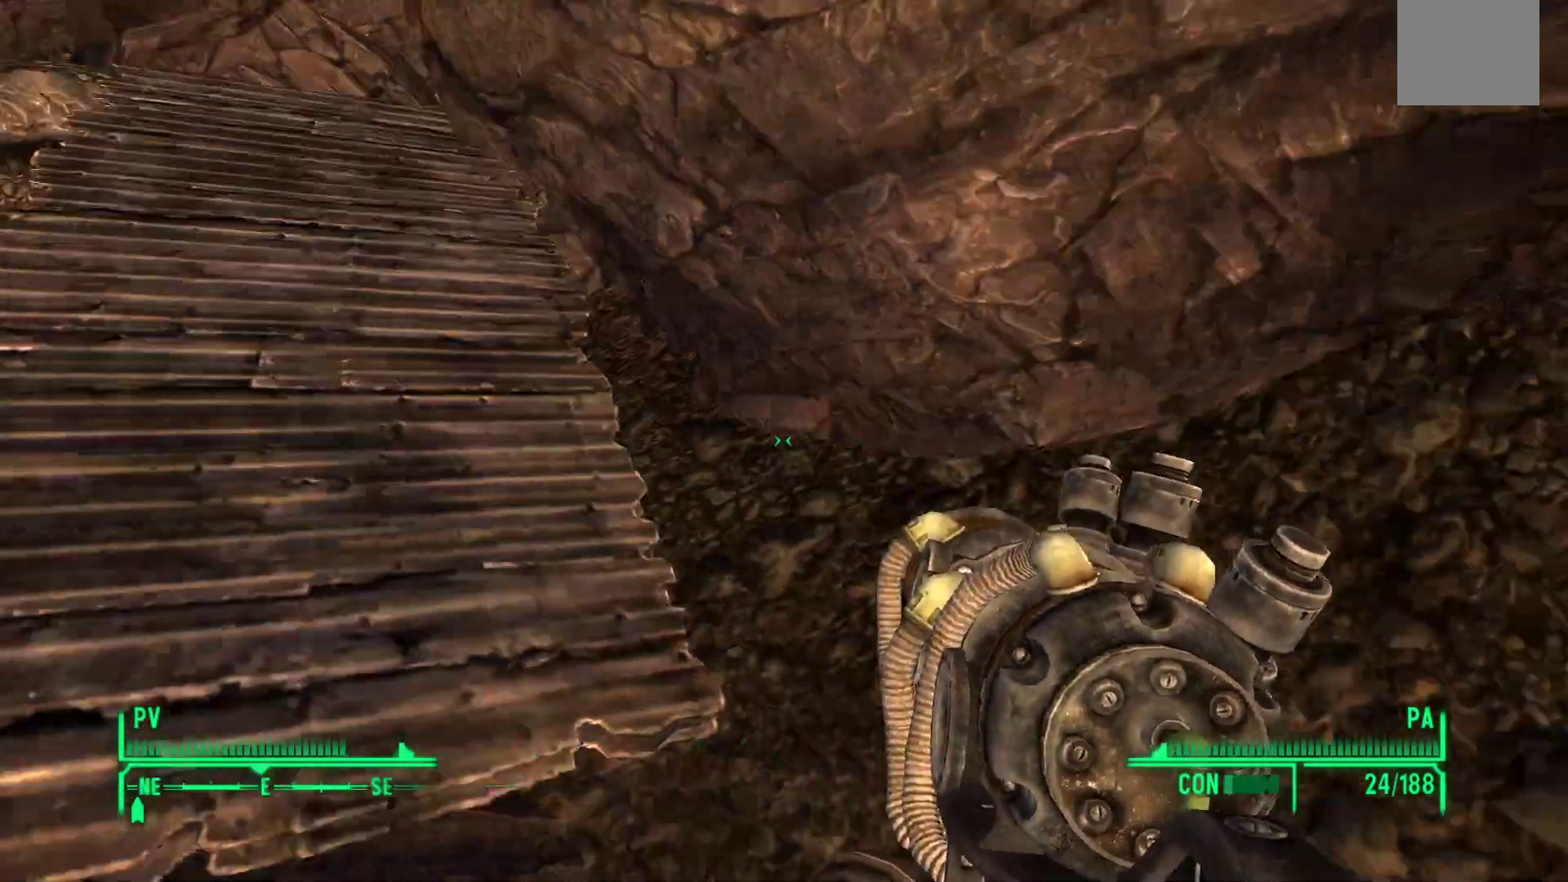
{"buttons": [], "left_stick": "up-left", "right_stick": "right", "events": [[17, "right_stick", "center"], [117, "Y", "down"], [250, "Y", "up"], [483, "right_stick", "right"]]}
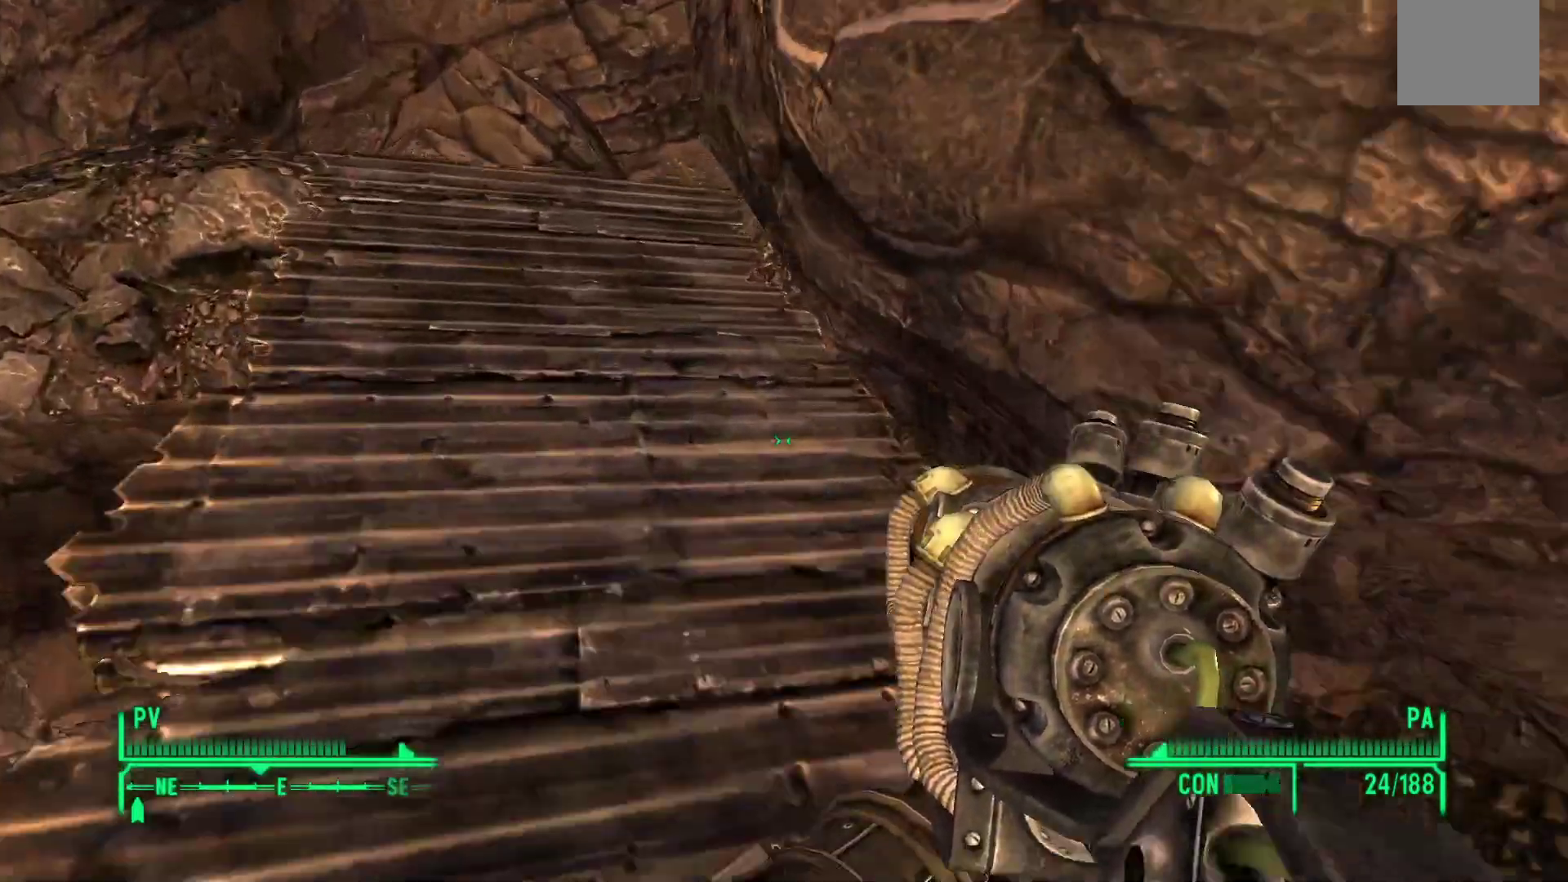
{"buttons": [], "left_stick": "up-left", "right_stick": "center", "events": [[183, "right_stick", "center"]]}
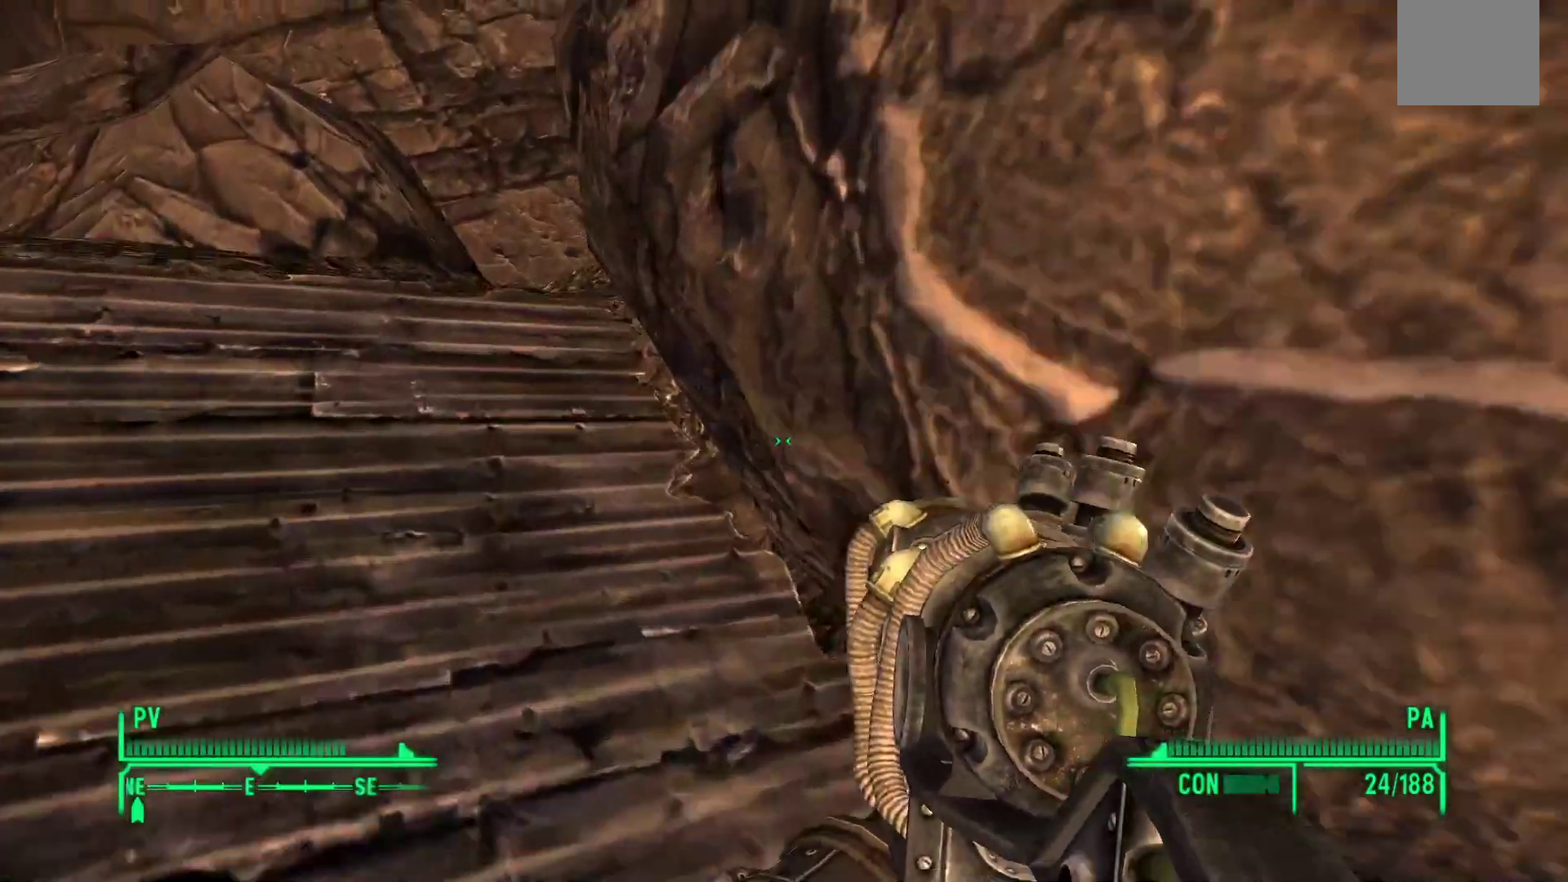
{"buttons": [], "left_stick": "up-left", "right_stick": "right", "events": [[167, "right_stick", "right"]]}
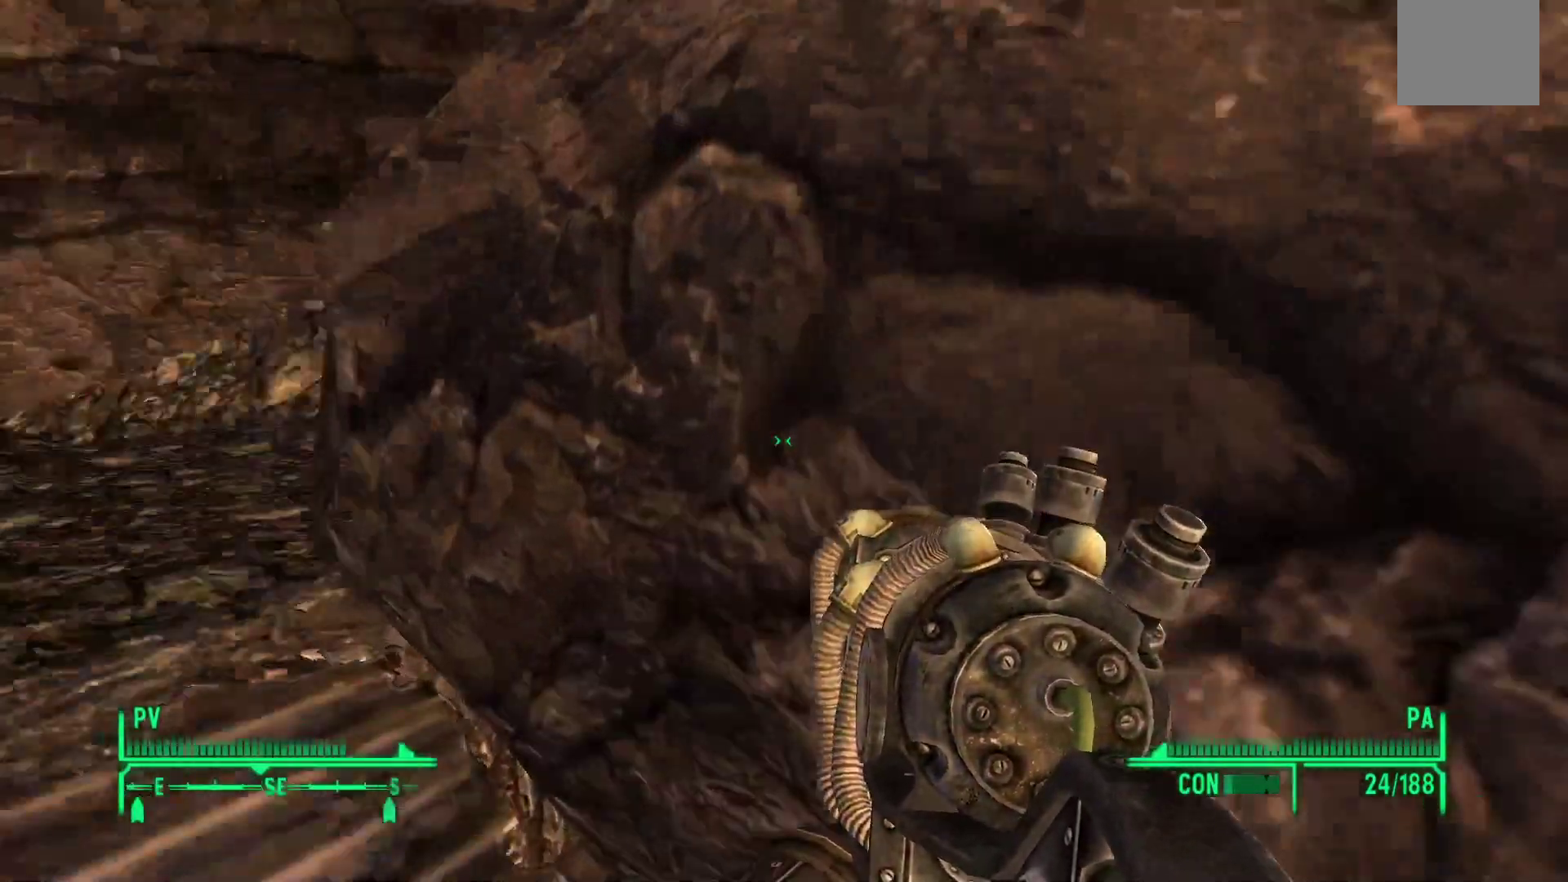
{"buttons": [], "left_stick": "down-left", "right_stick": "down-right", "events": [[83, "left_stick", "left"], [183, "left_stick", "down-left"], [317, "right_stick", "down-right"]]}
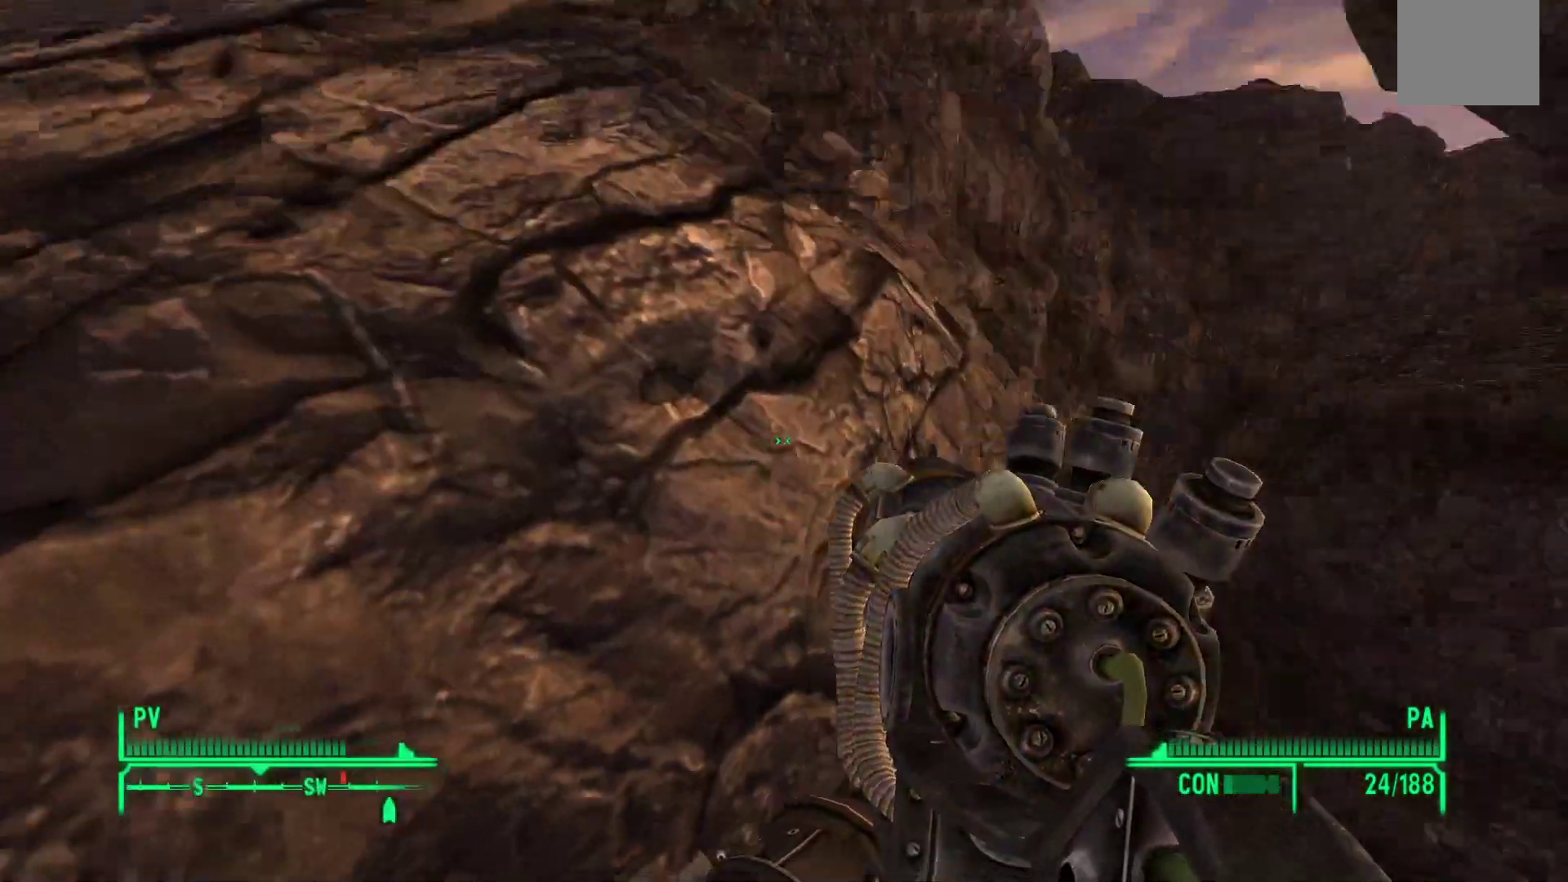
{"buttons": [], "left_stick": "center", "right_stick": "center", "events": [[300, "right_stick", "center"], [333, "left_stick", "center"]]}
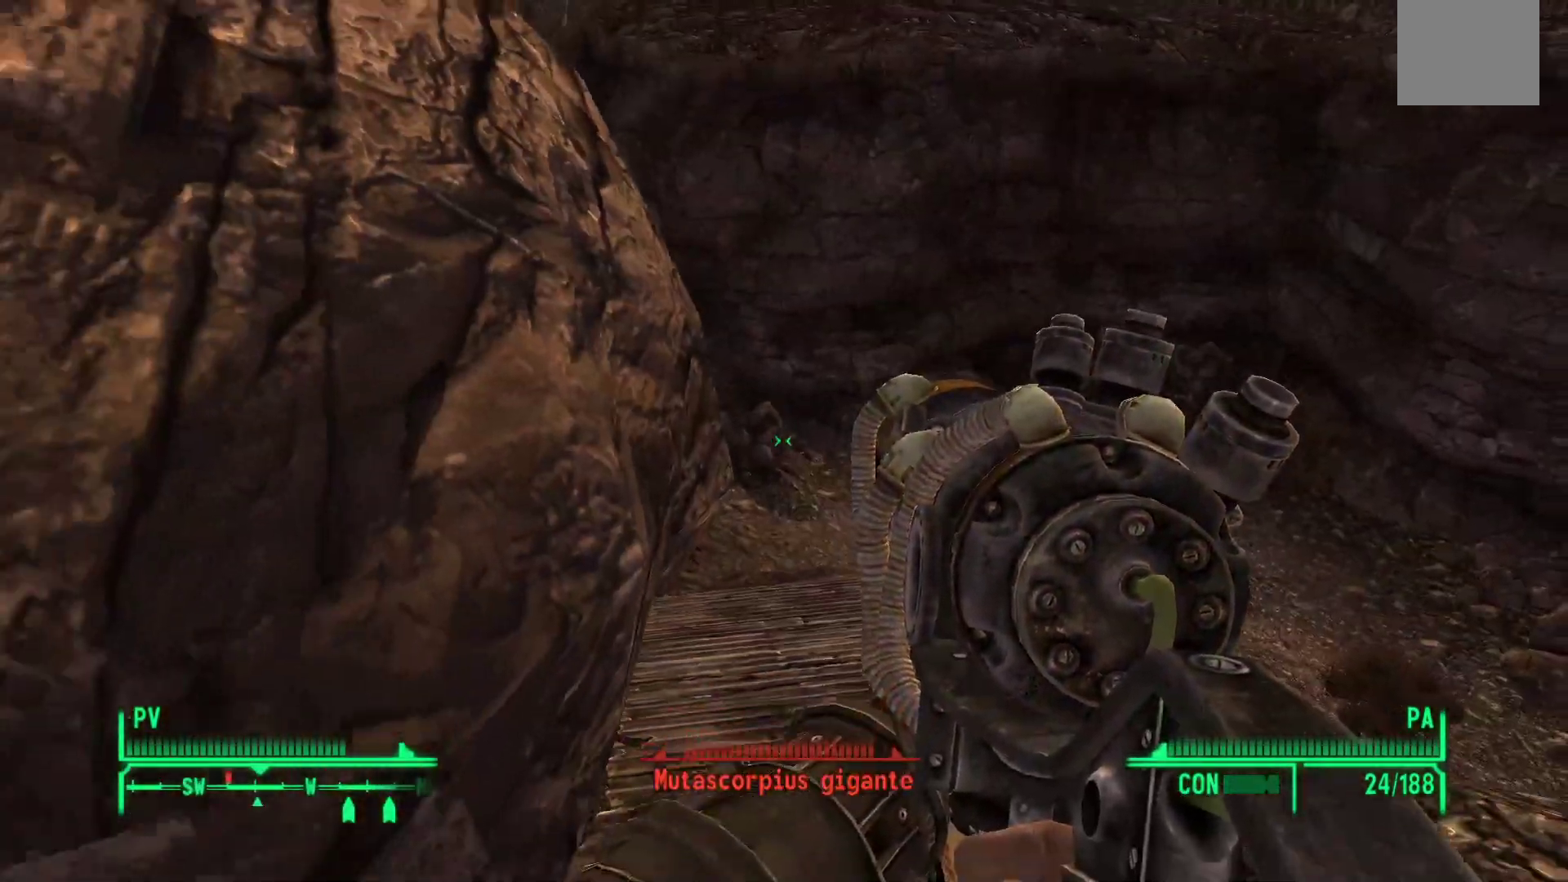
{"buttons": [], "left_stick": "down-right", "right_stick": "center", "events": [[317, "left_stick", "down-right"]]}
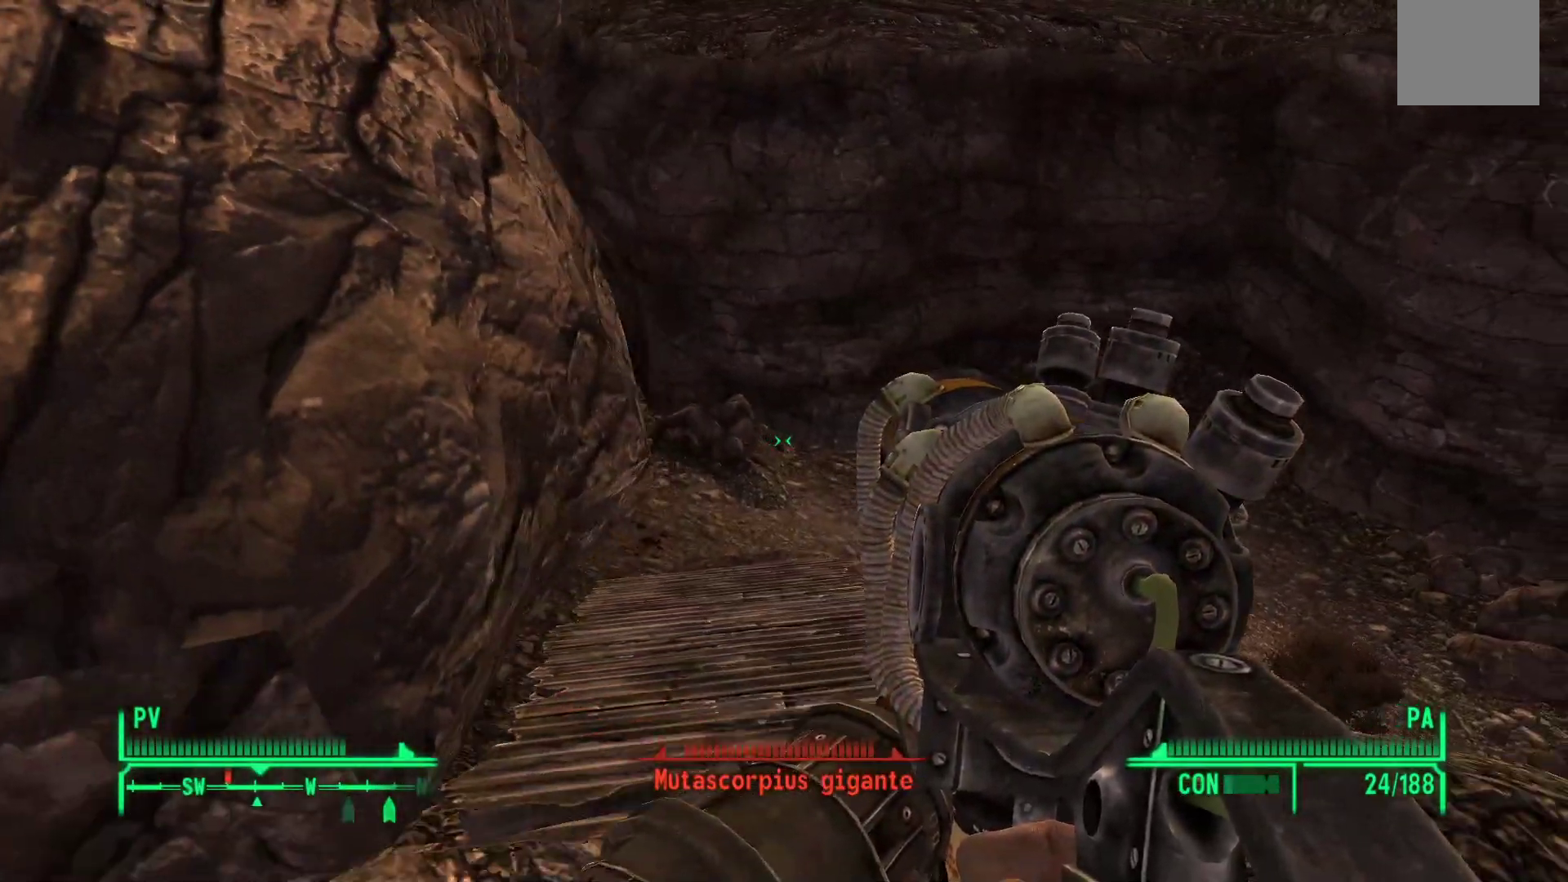
{"buttons": [], "left_stick": "center", "right_stick": "center", "events": [[50, "right_stick", "left"], [200, "left_stick", "center"], [233, "right_stick", "center"]]}
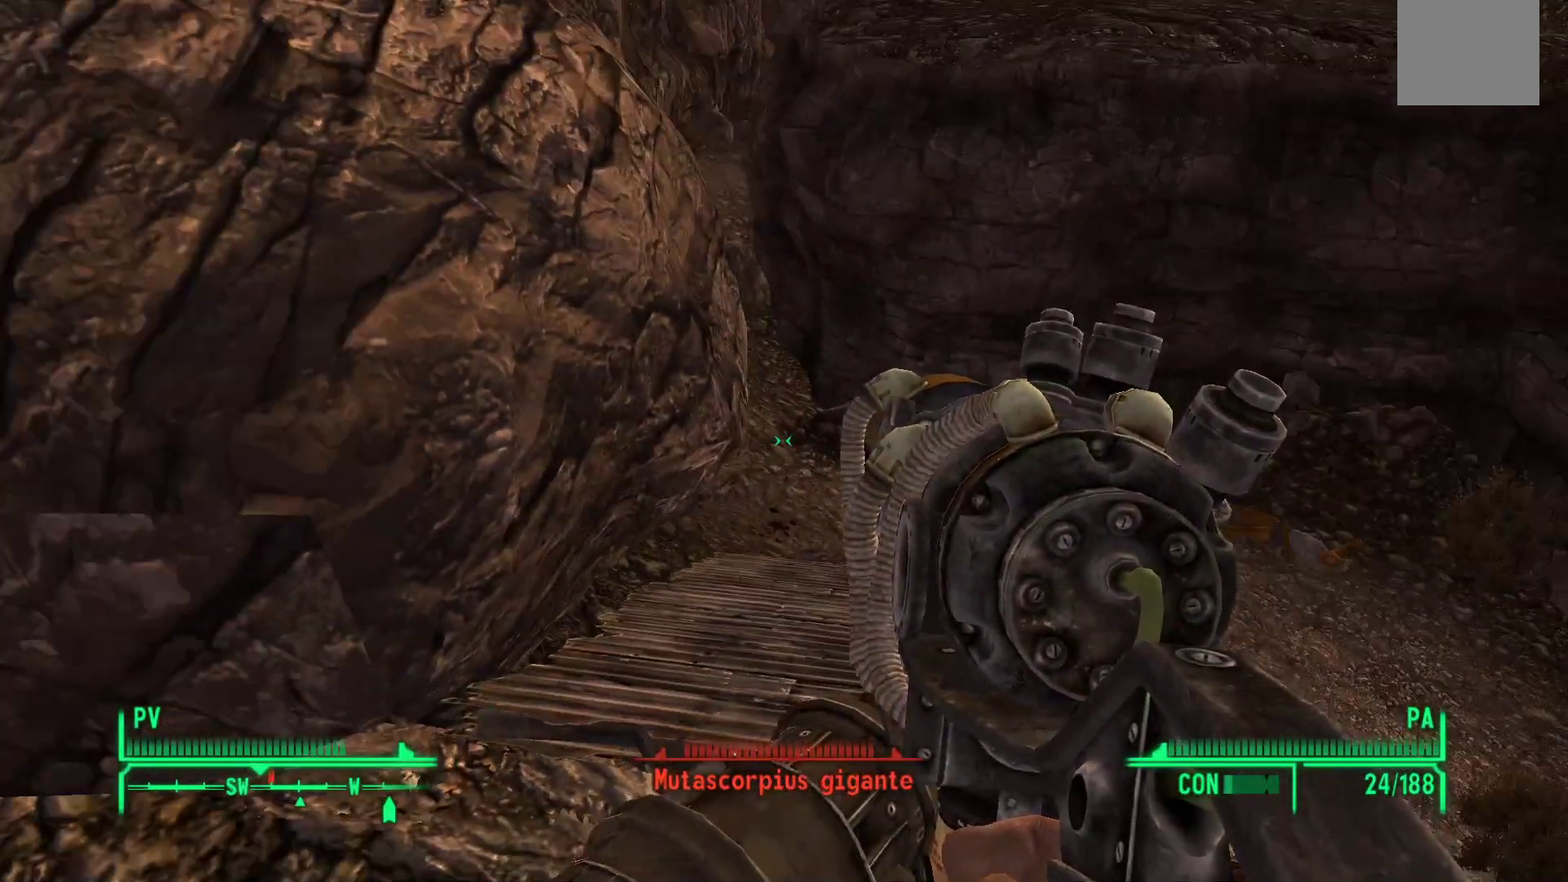
{"buttons": [], "left_stick": "up", "right_stick": "center", "events": [[100, "left_stick", "up"]]}
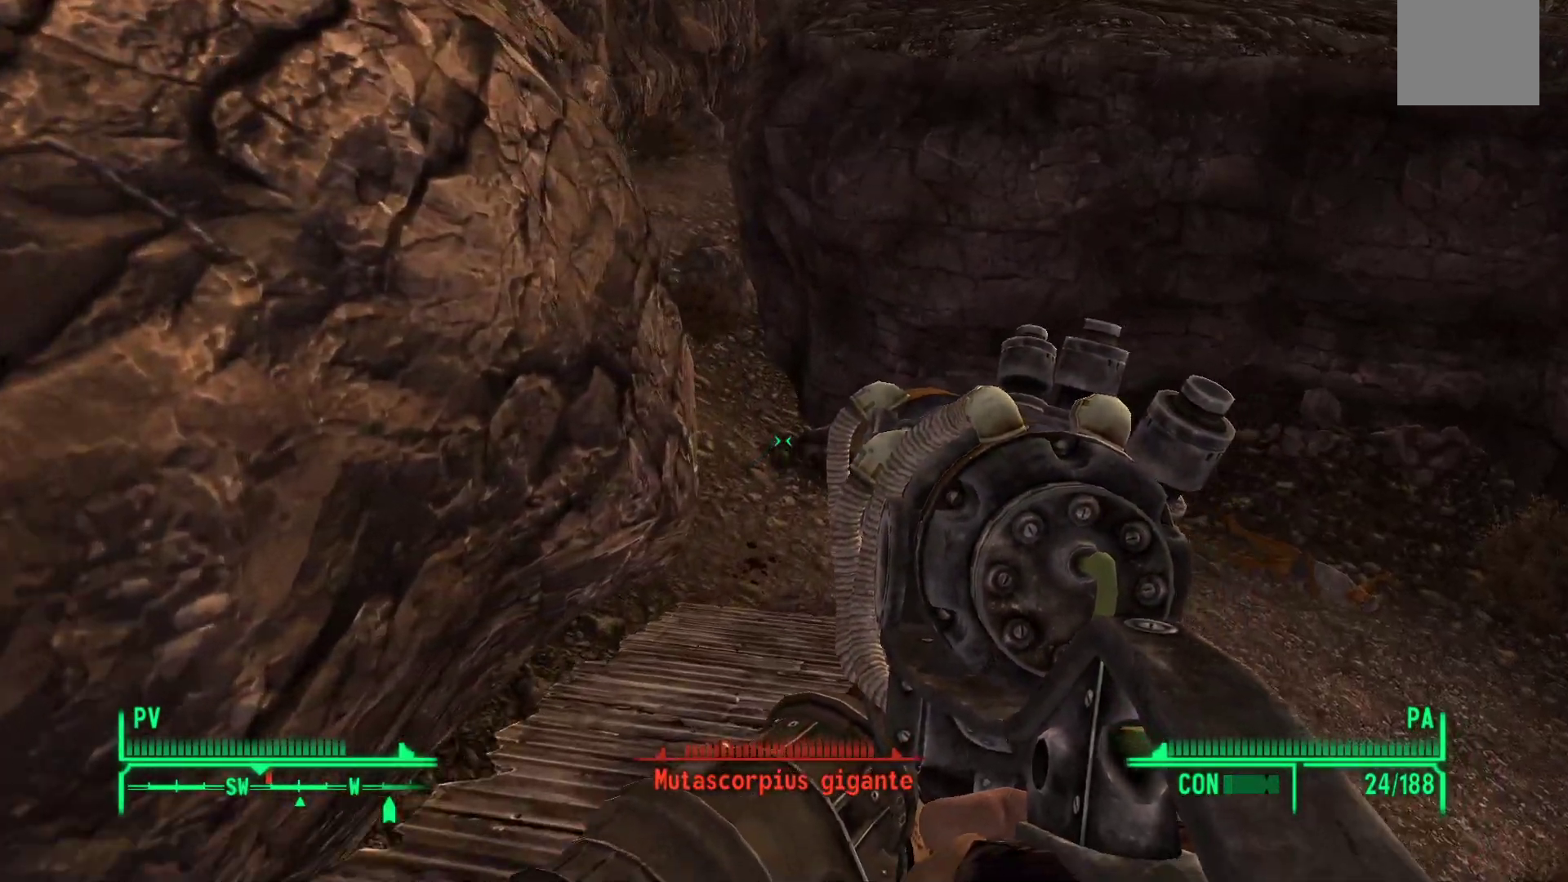
{"buttons": [], "left_stick": "up", "right_stick": "center", "events": []}
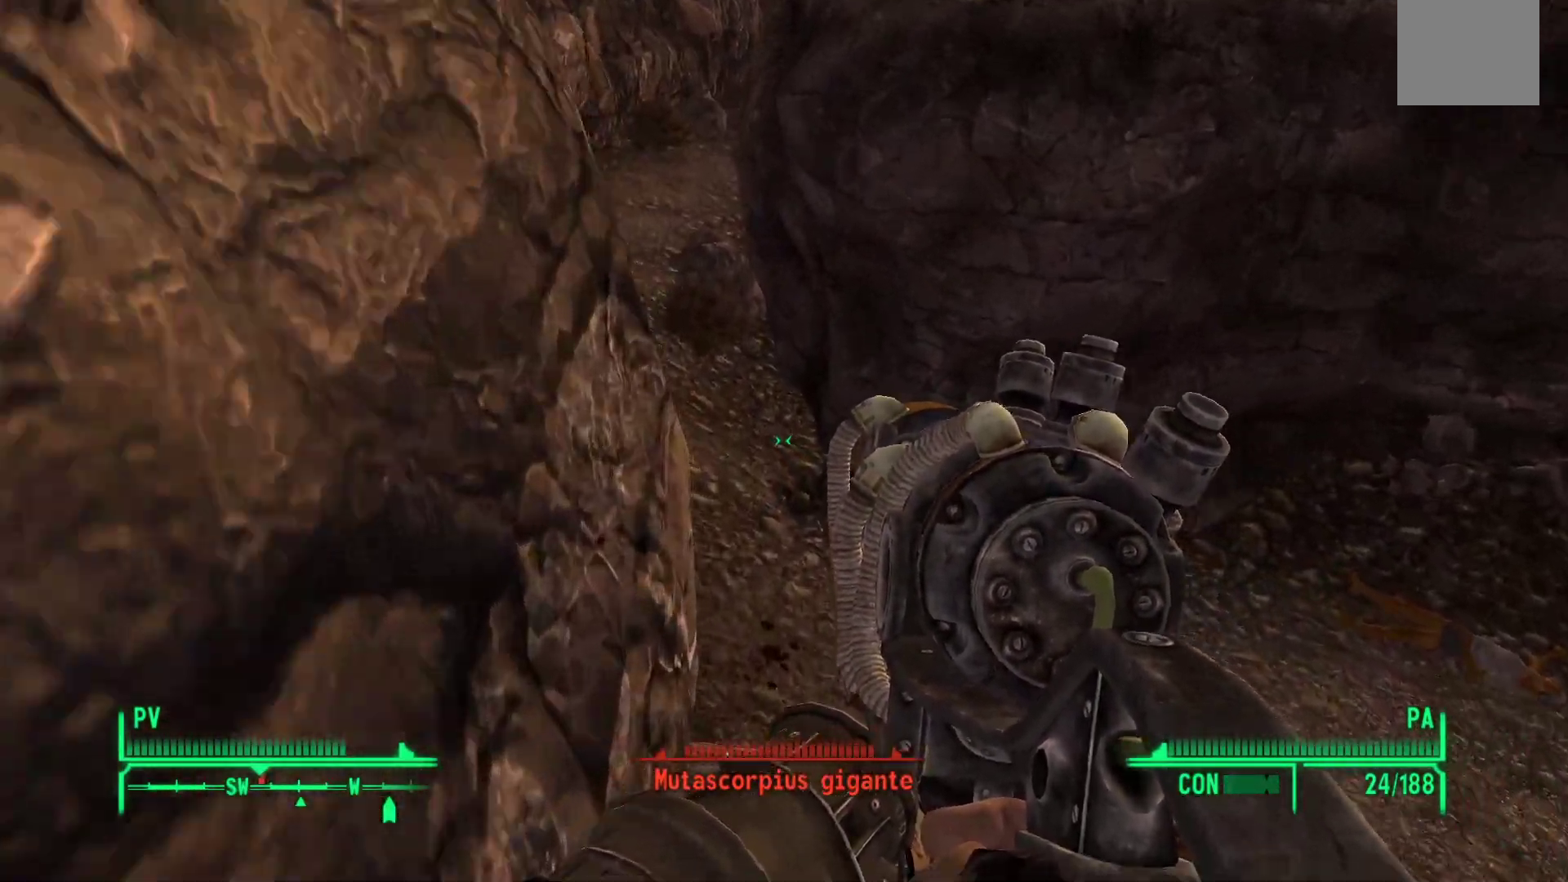
{"buttons": [], "left_stick": "up", "right_stick": "up", "events": [[100, "right_stick", "up"]]}
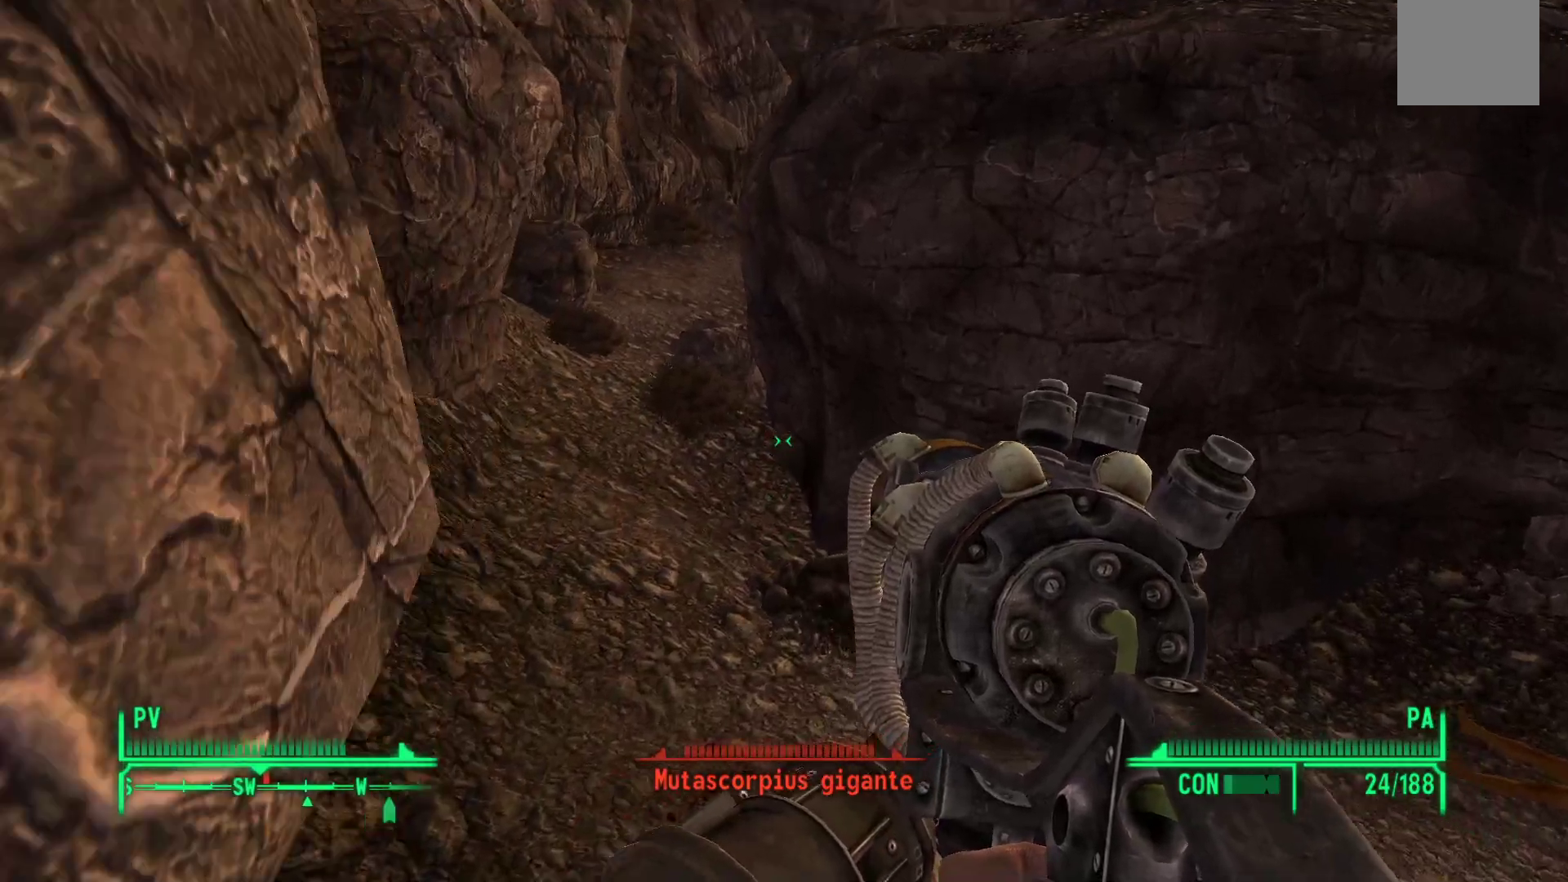
{"buttons": [], "left_stick": "up", "right_stick": "center", "events": [[117, "right_stick", "up-left"], [367, "right_stick", "center"]]}
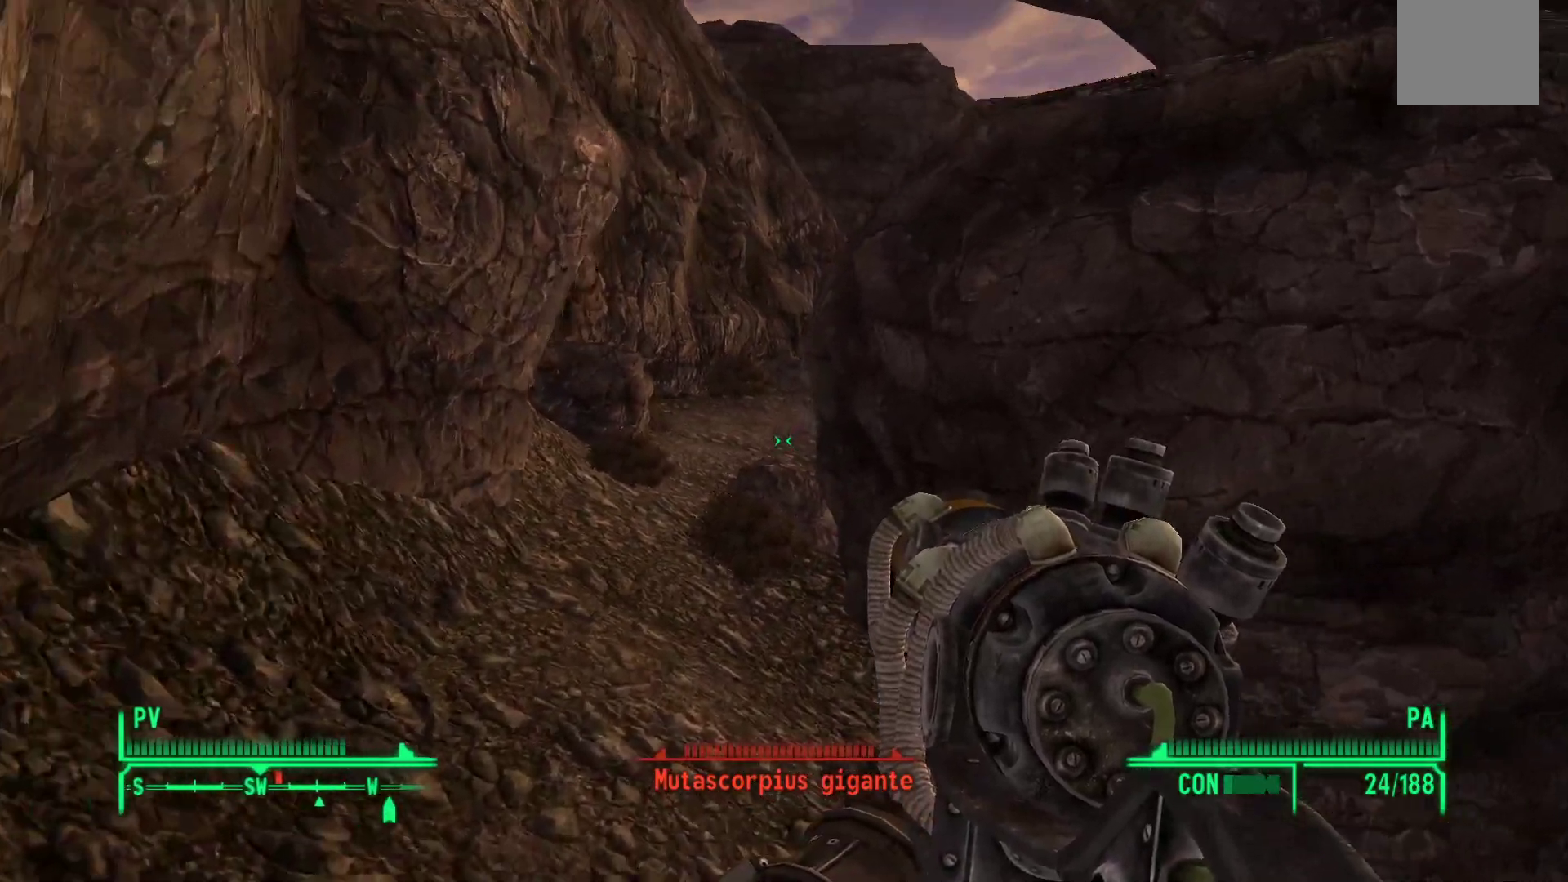
{"buttons": [], "left_stick": "up-left", "right_stick": "up-right", "events": [[300, "right_stick", "up-right"], [383, "left_stick", "up-left"]]}